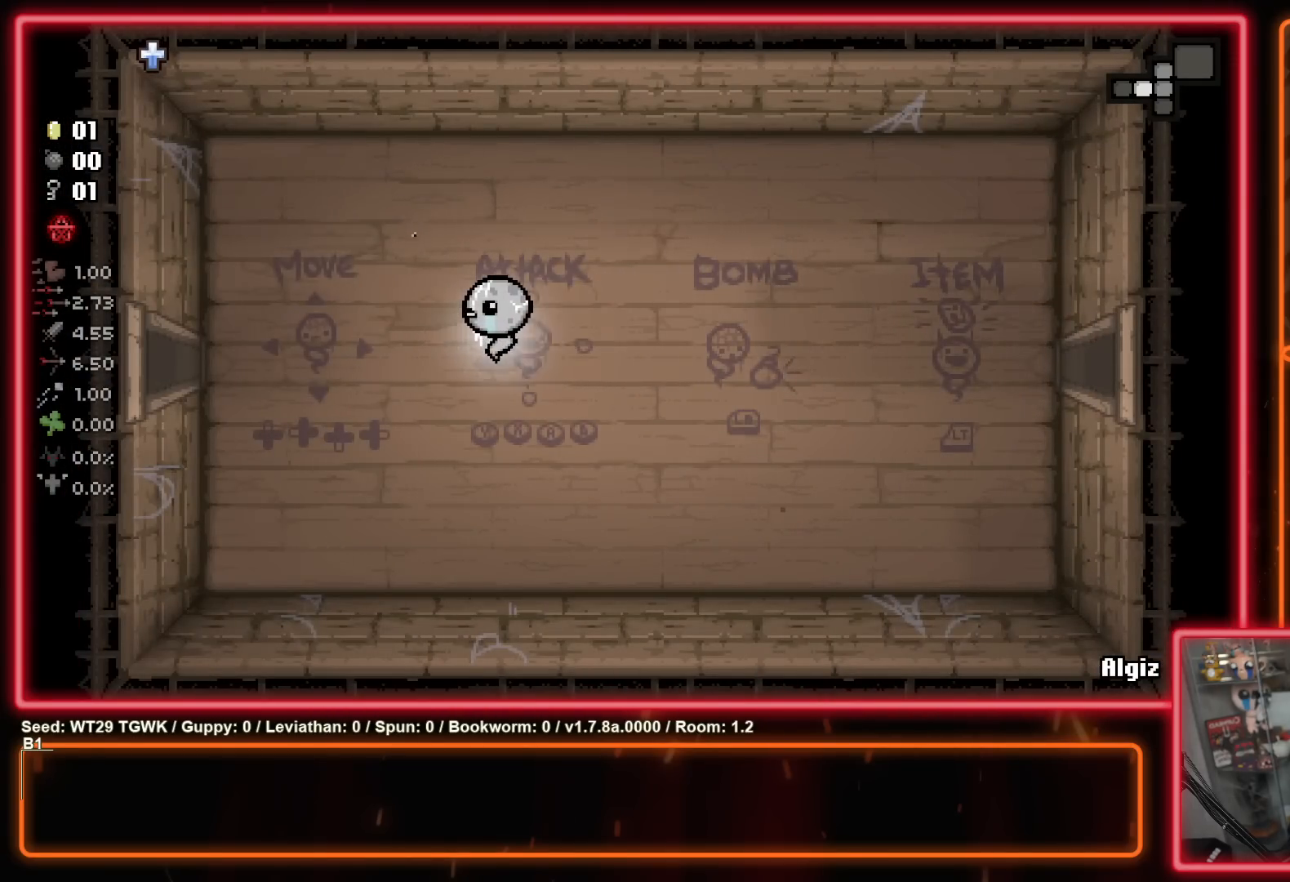
Gameplay with a controller (Xbox layout); each line is a JSON object with the inputs held at the frame after it. "events" lists button and stick changes between this image and that frame as [ms after this image, input, new state], when the widget could be followed in between. Not read: L1 L2 R1 R2.
{"buttons": [], "left_stick": "left", "right_stick": "center", "events": []}
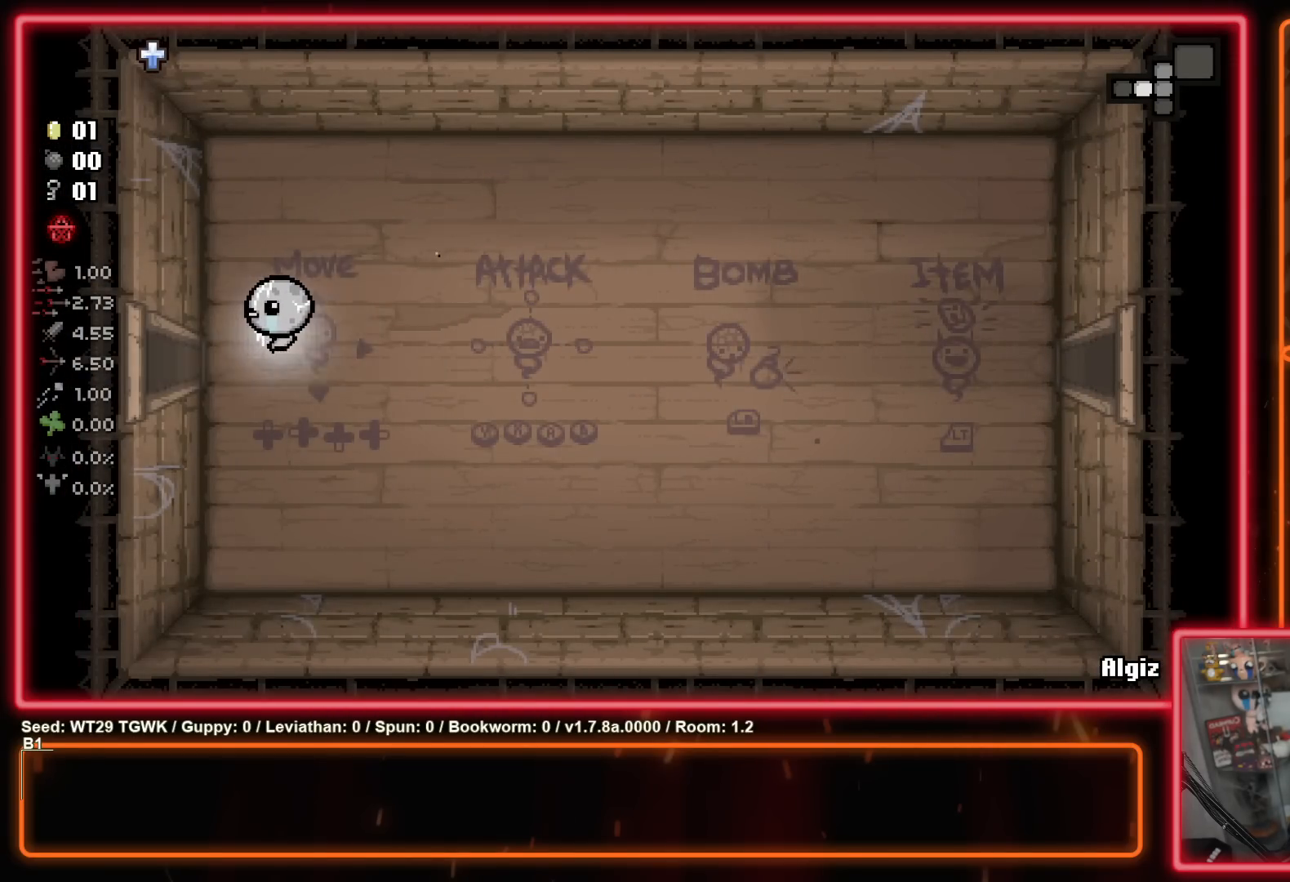
{"buttons": [], "left_stick": "left", "right_stick": "center", "events": []}
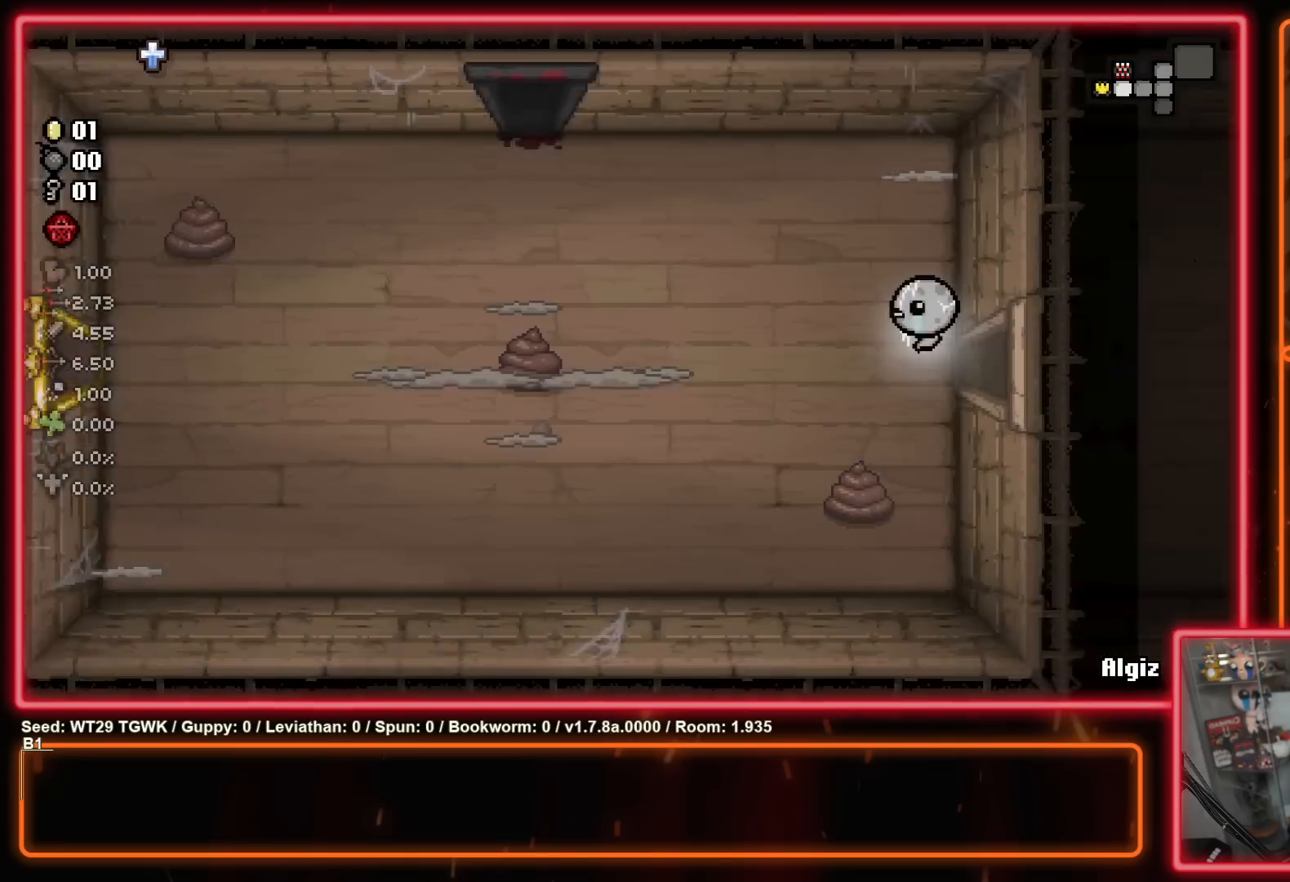
{"buttons": ["X"], "left_stick": "left", "right_stick": "center", "events": [[33, "X", "down"], [67, "left_stick", "center"], [383, "left_stick", "left"]]}
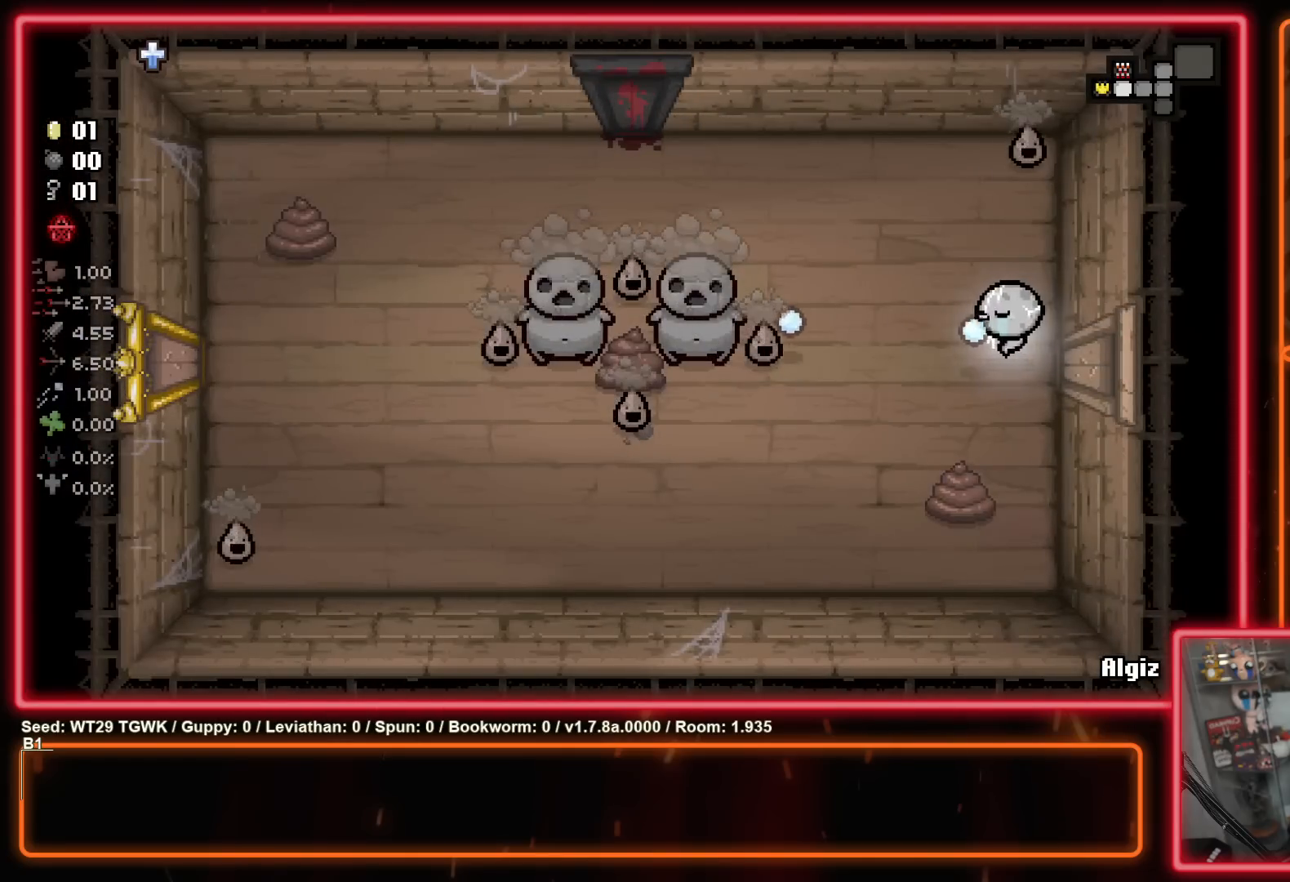
{"buttons": ["Y"], "left_stick": "up", "right_stick": "center", "events": [[133, "left_stick", "right"], [183, "X", "up"], [383, "Y", "down"], [417, "left_stick", "up"]]}
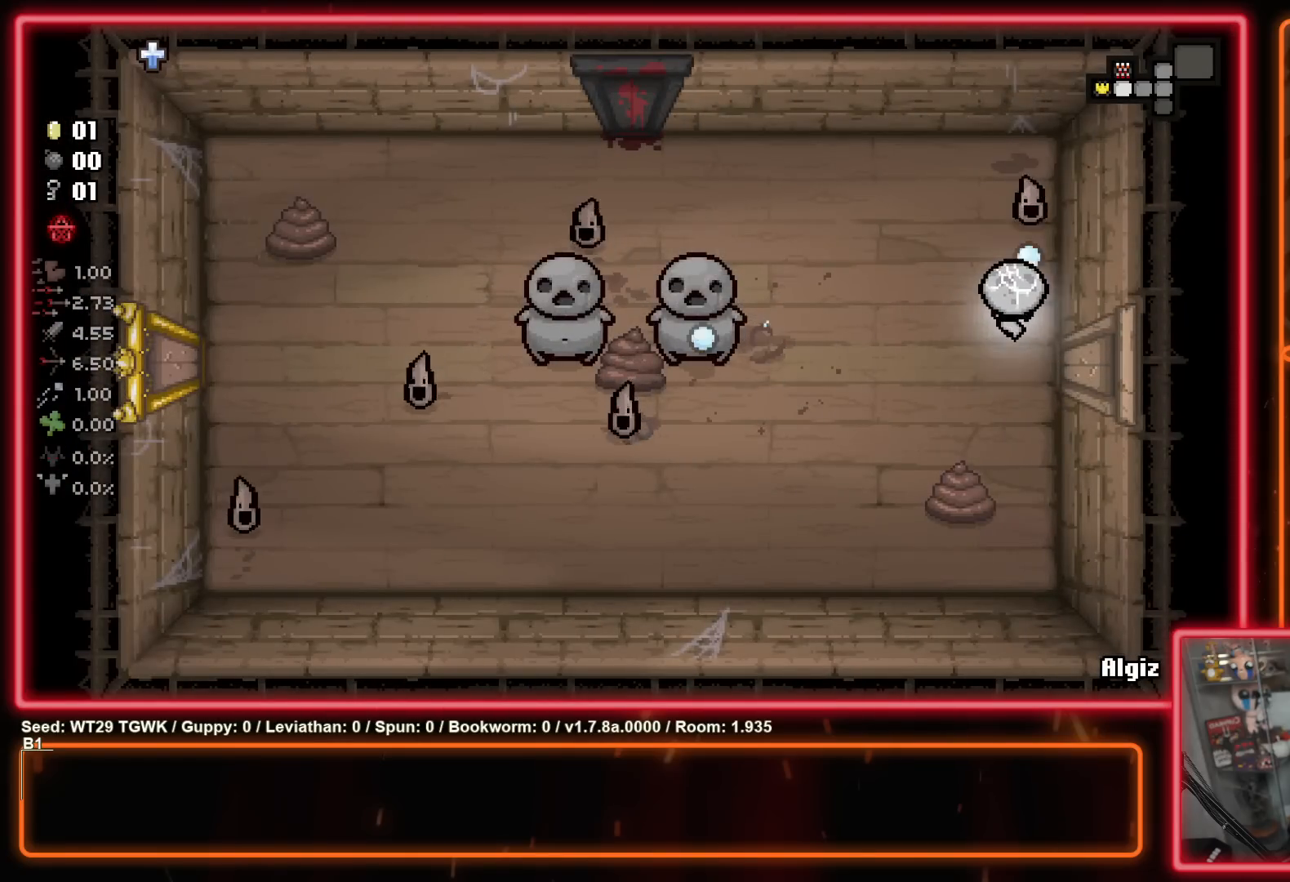
{"buttons": [], "left_stick": "center", "right_stick": "center", "events": [[50, "Y", "up"], [50, "left_stick", "down"], [267, "Y", "down"], [350, "left_stick", "center"], [417, "Y", "up"]]}
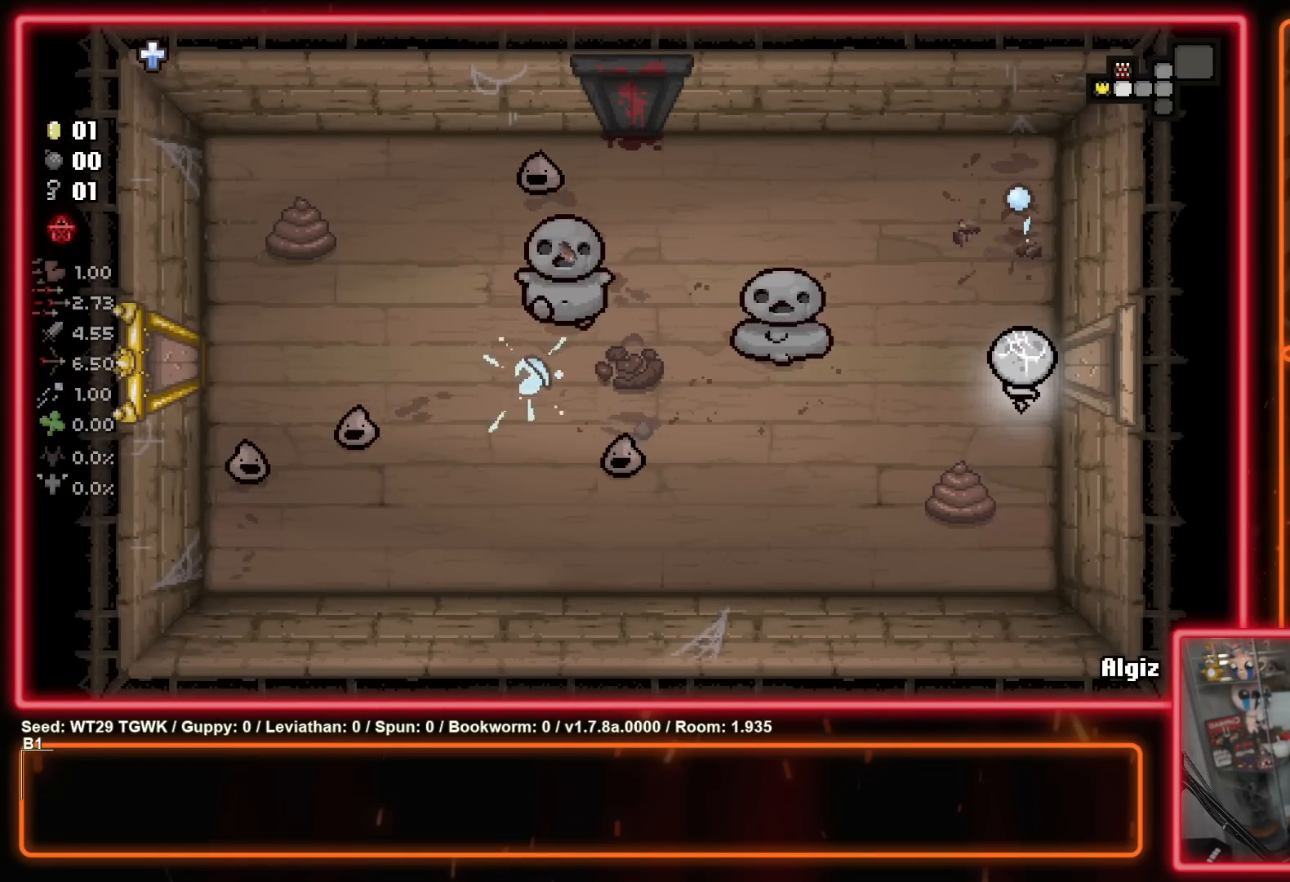
{"buttons": [], "left_stick": "down-left", "right_stick": "center", "events": [[50, "left_stick", "left"], [100, "left_stick", "down-left"], [150, "X", "down"], [317, "left_stick", "center"], [367, "X", "up"], [417, "left_stick", "down-left"]]}
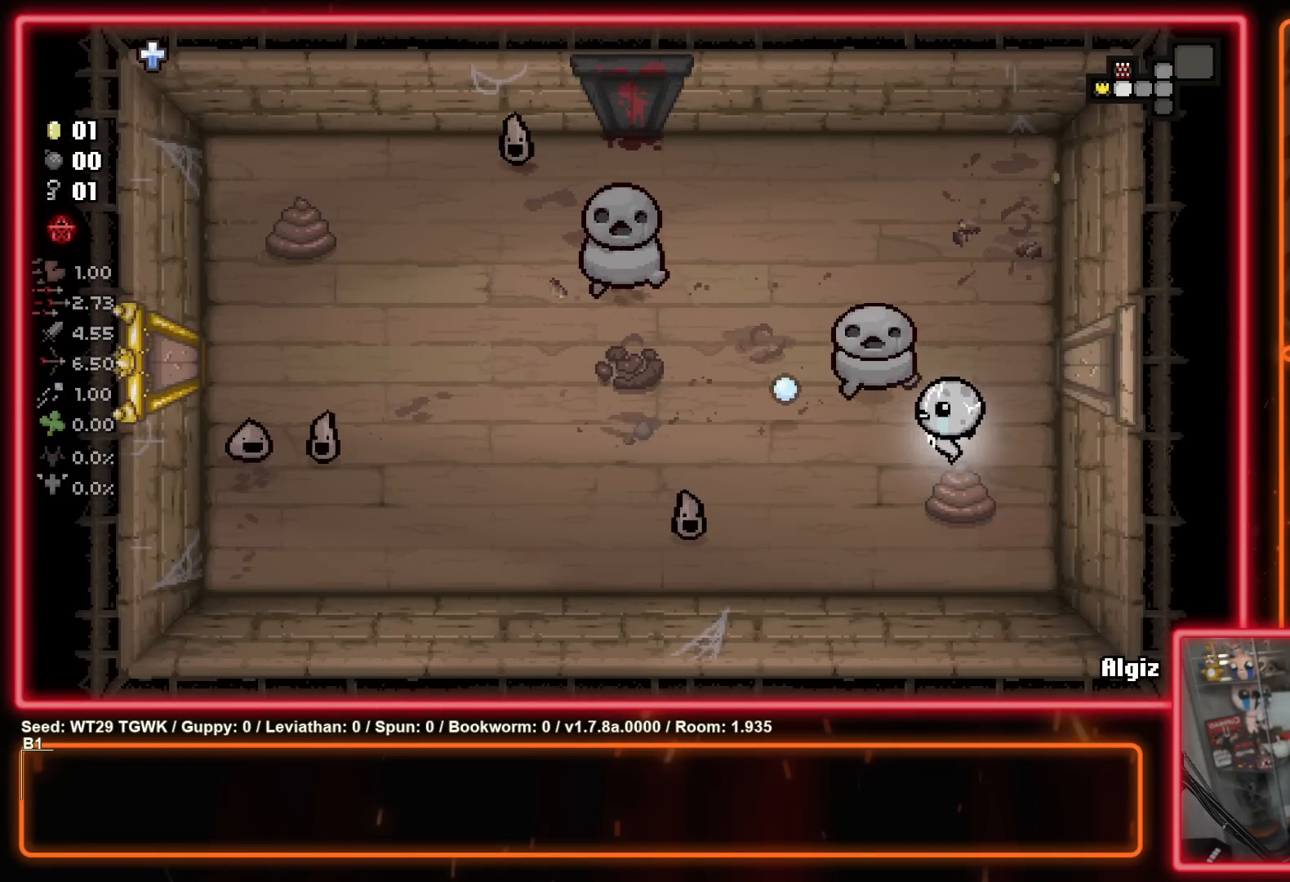
{"buttons": ["X"], "left_stick": "down-right", "right_stick": "center", "events": [[33, "X", "down"], [100, "left_stick", "center"], [233, "X", "up"], [233, "left_stick", "left"], [367, "X", "down"], [400, "left_stick", "down-right"]]}
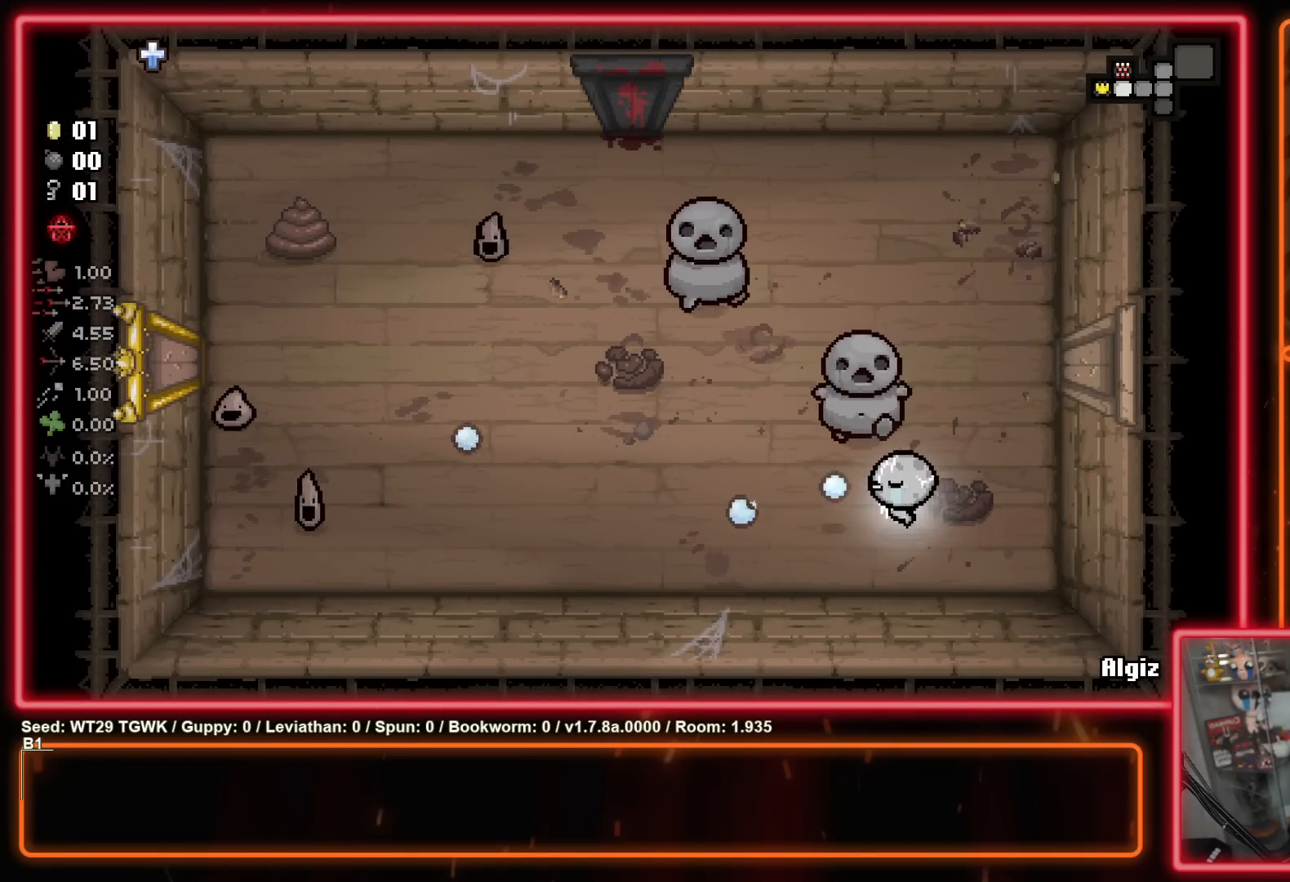
{"buttons": [], "left_stick": "up-right", "right_stick": "center", "events": [[83, "X", "up"], [167, "left_stick", "center"], [183, "X", "down"], [283, "left_stick", "right"], [333, "left_stick", "up-right"], [367, "X", "up"]]}
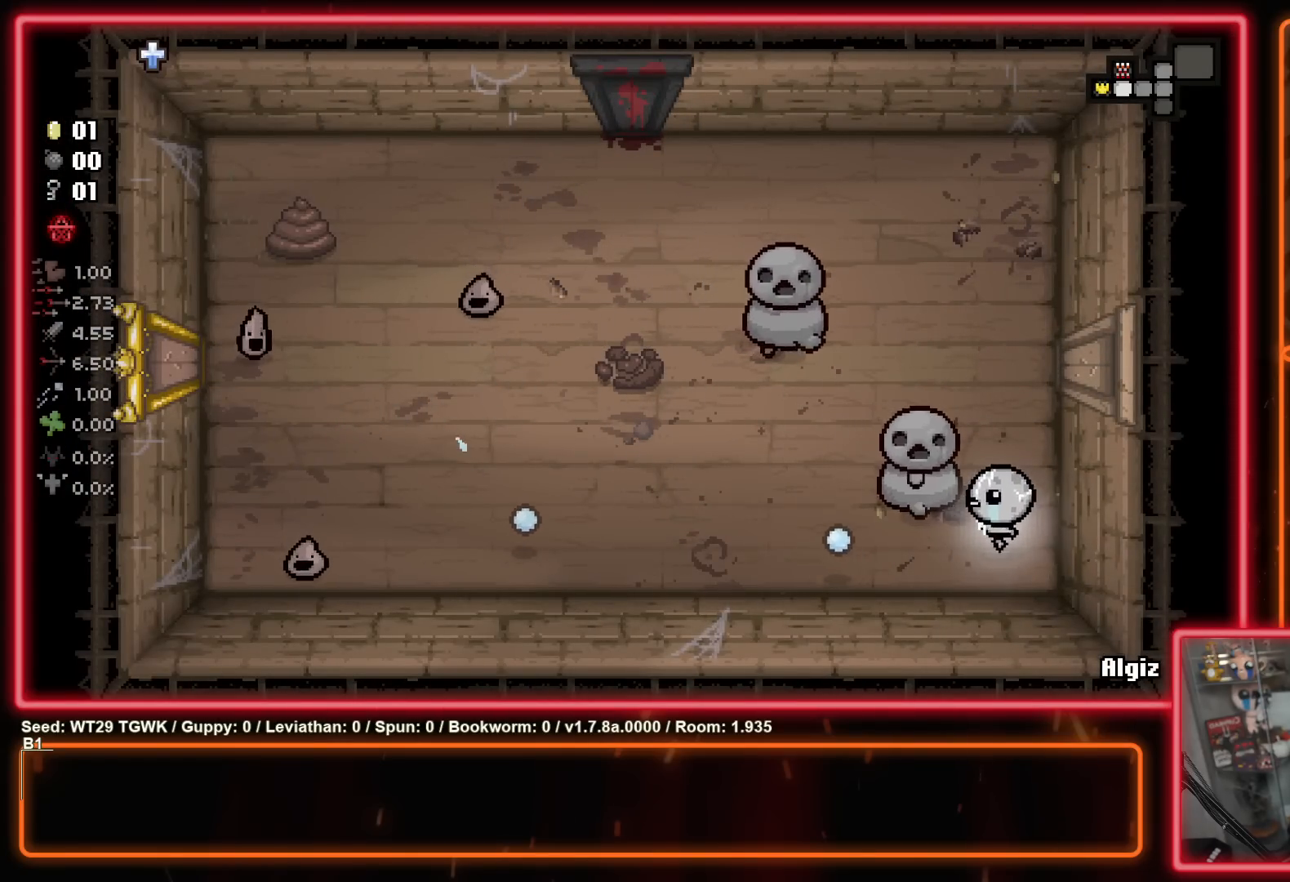
{"buttons": [], "left_stick": "up-left", "right_stick": "center", "events": [[133, "left_stick", "up-left"], [183, "X", "down"], [450, "X", "up"]]}
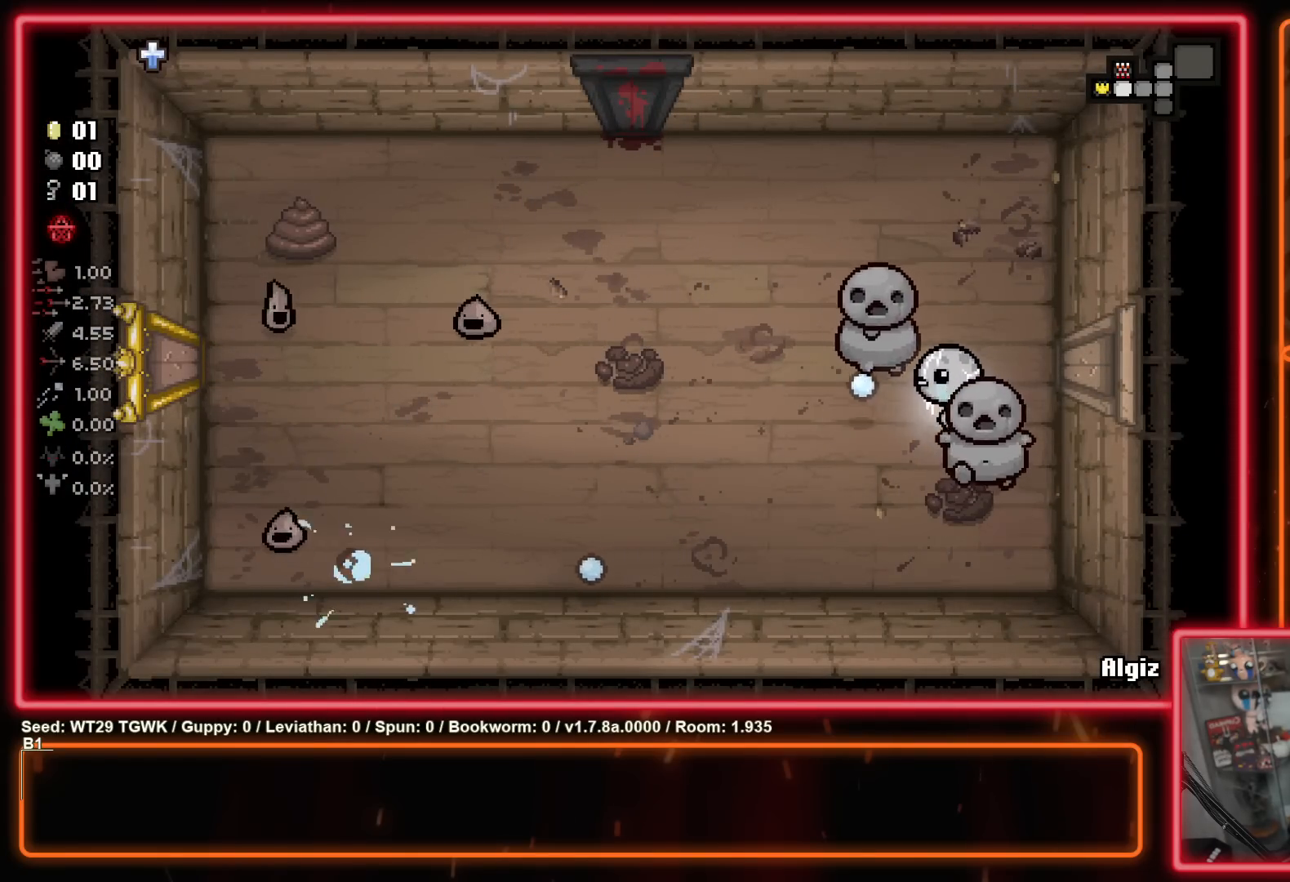
{"buttons": ["X"], "left_stick": "up-left", "right_stick": "center", "events": [[67, "X", "down"], [267, "X", "up"], [433, "X", "down"]]}
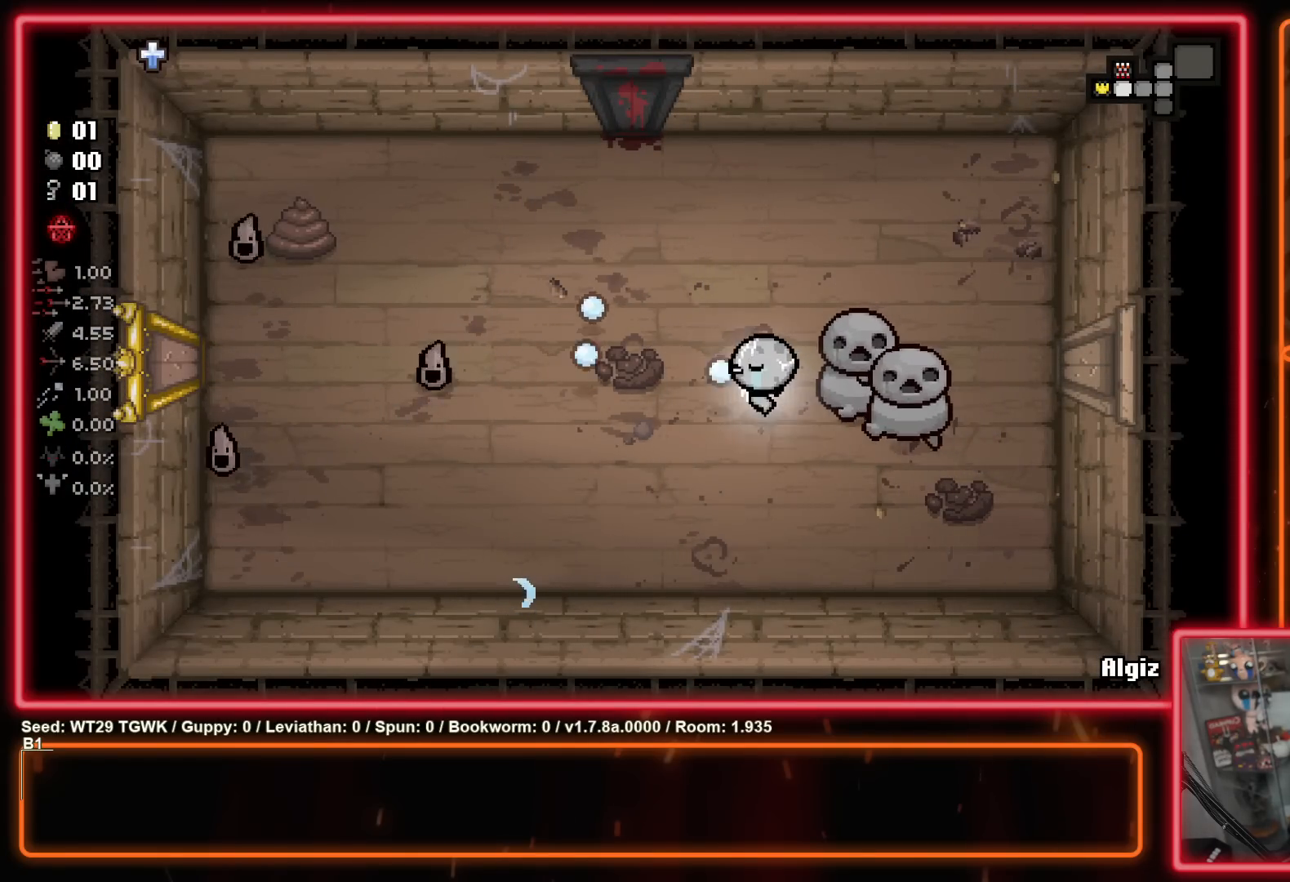
{"buttons": ["X"], "left_stick": "center", "right_stick": "center", "events": [[83, "left_stick", "center"], [133, "X", "up"], [250, "left_stick", "left"], [383, "X", "down"], [417, "left_stick", "center"]]}
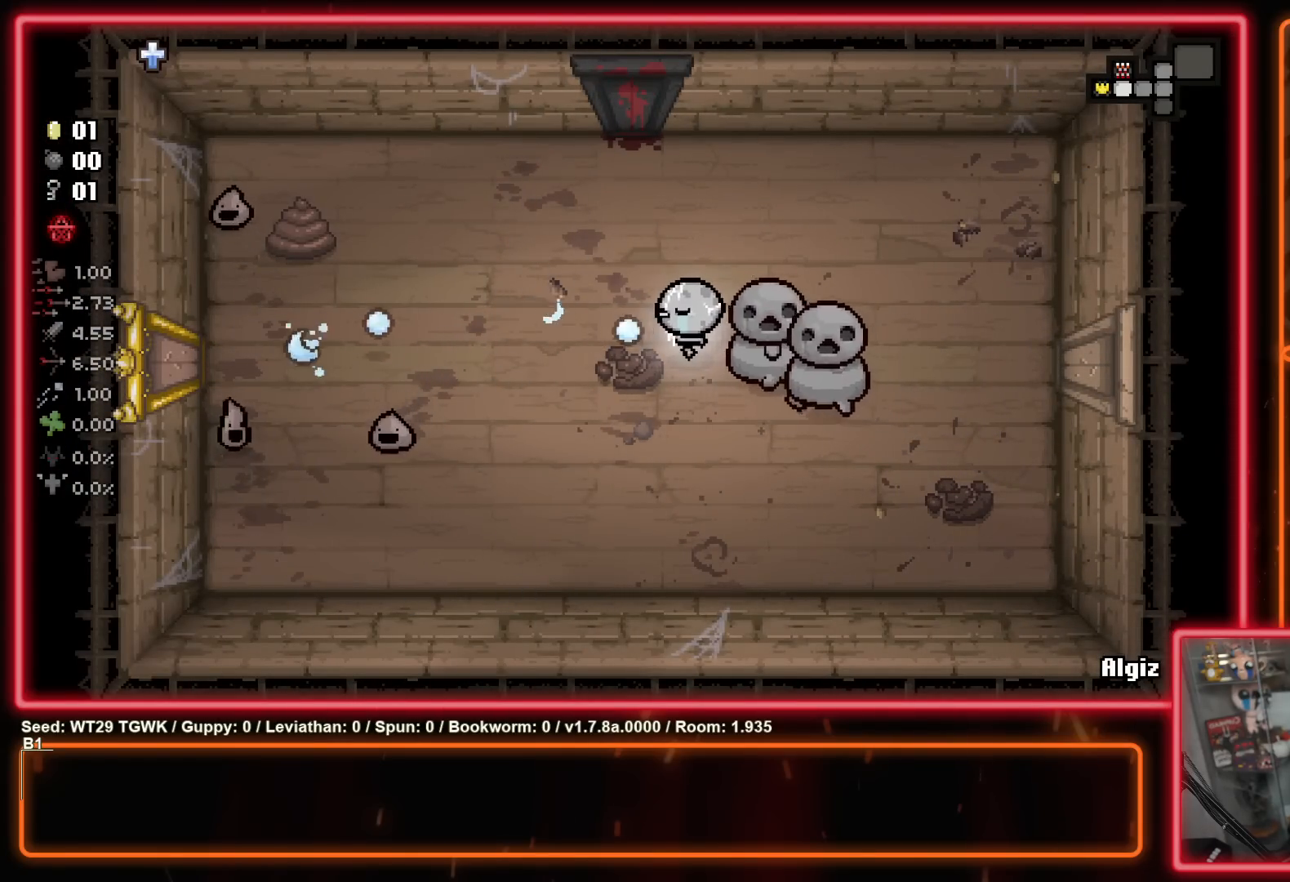
{"buttons": [], "left_stick": "center", "right_stick": "center", "events": [[67, "X", "up"], [67, "left_stick", "down"], [167, "left_stick", "down-left"], [283, "X", "down"], [433, "left_stick", "center"], [450, "X", "up"]]}
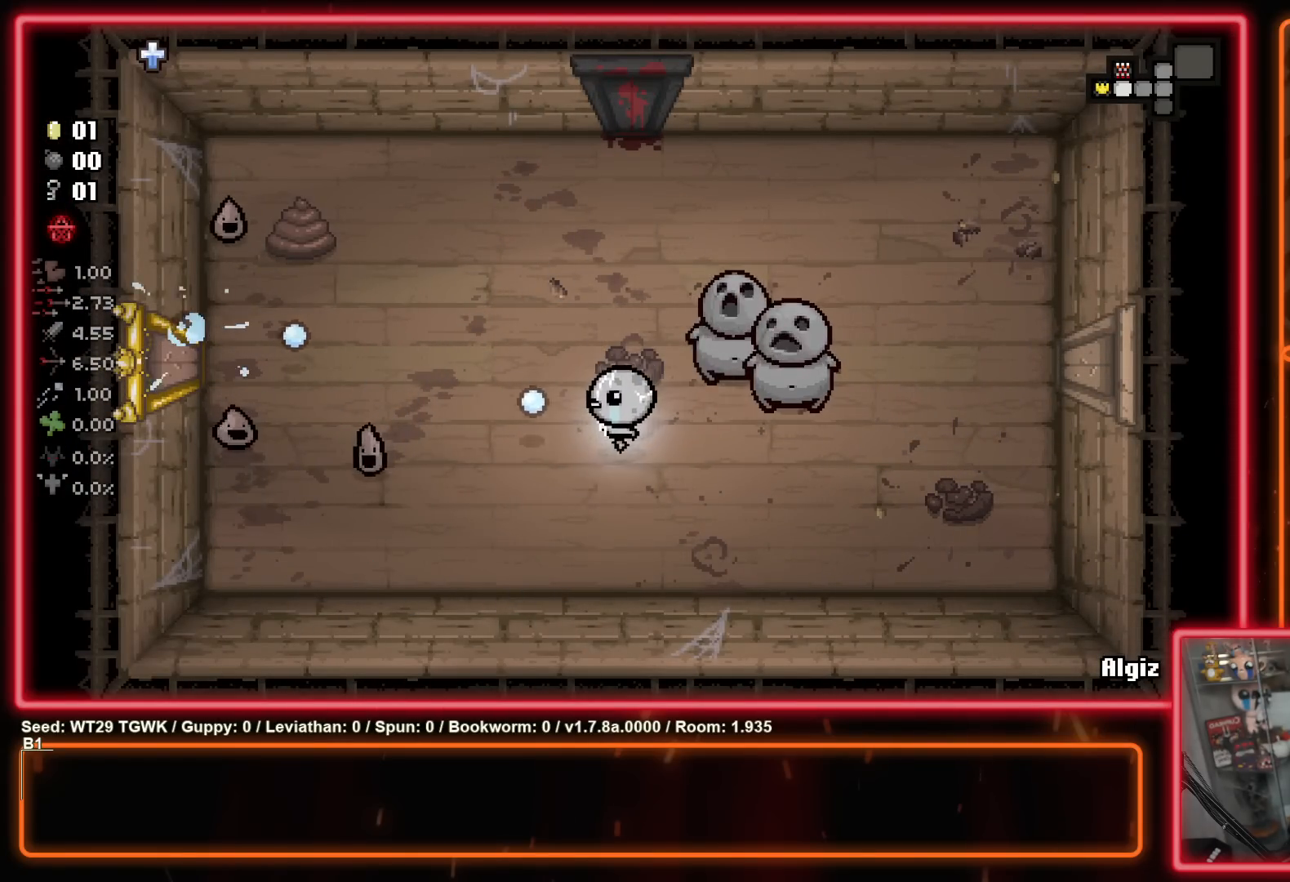
{"buttons": [], "left_stick": "left", "right_stick": "center", "events": [[67, "left_stick", "down-left"], [183, "X", "down"], [233, "left_stick", "left"], [350, "left_stick", "up-left"], [367, "X", "up"], [483, "left_stick", "left"]]}
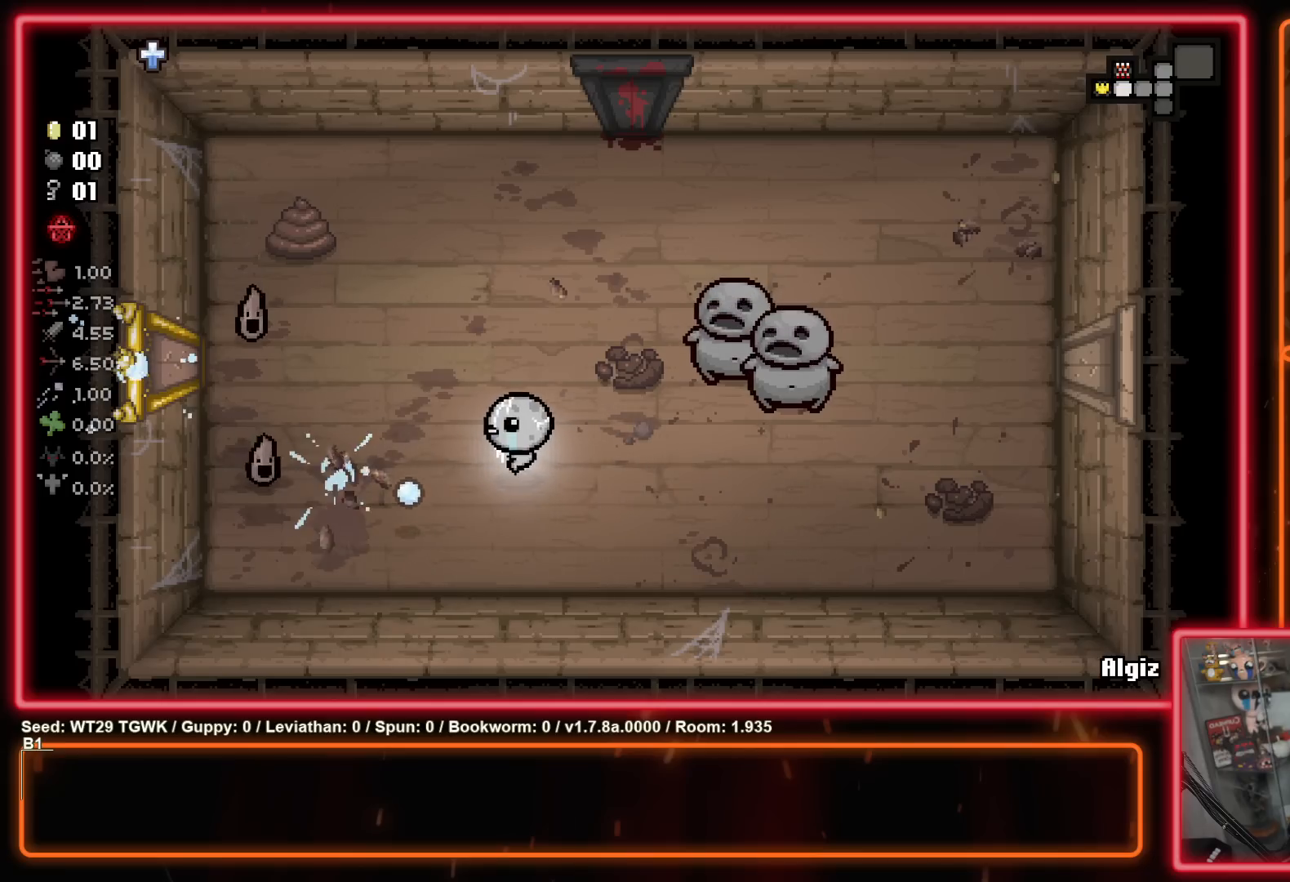
{"buttons": [], "left_stick": "up-right", "right_stick": "center", "events": [[117, "X", "down"], [117, "left_stick", "center"], [317, "X", "up"], [400, "left_stick", "up-right"]]}
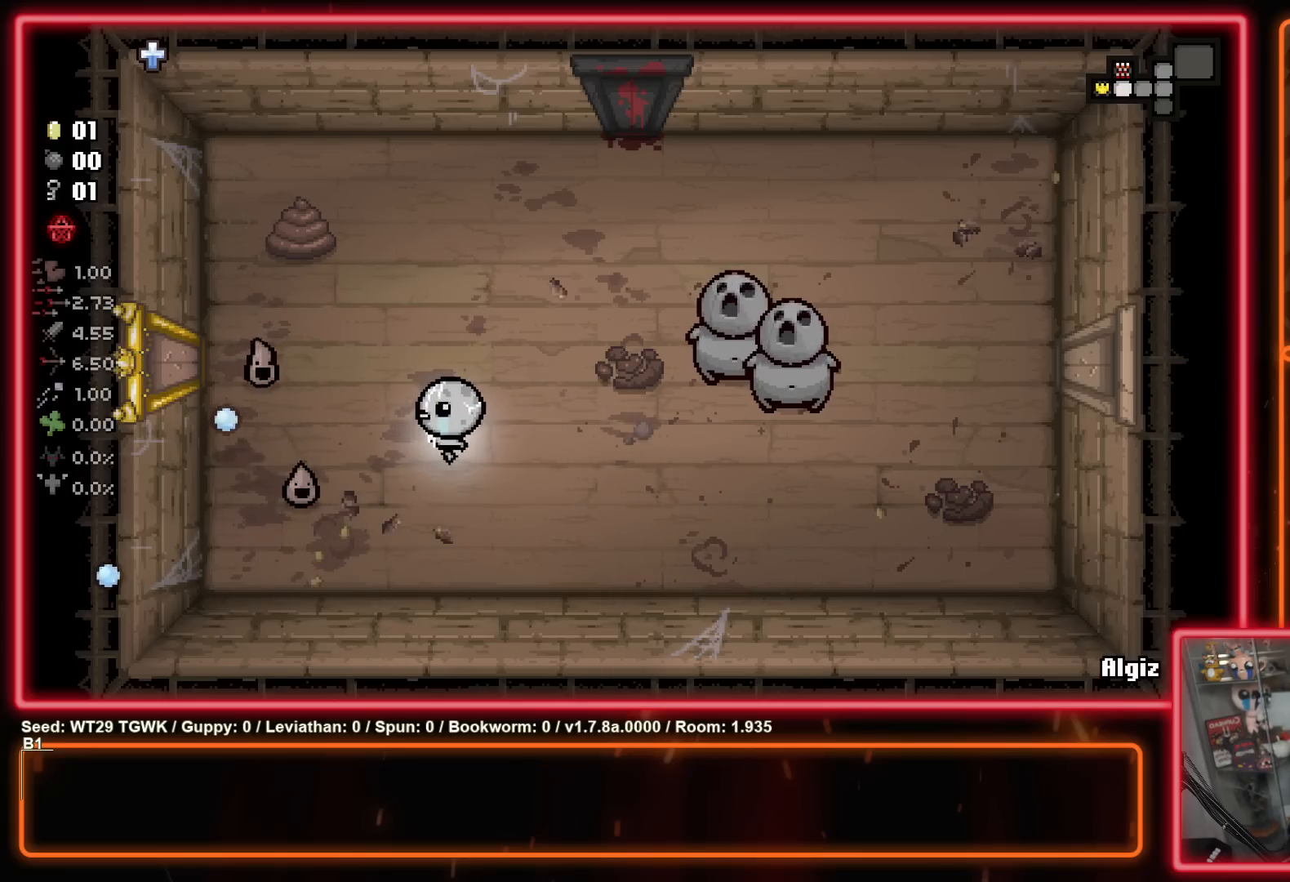
{"buttons": [], "left_stick": "down", "right_stick": "center", "events": [[50, "left_stick", "up-left"], [133, "X", "down"], [267, "left_stick", "down-right"], [317, "X", "up"], [467, "left_stick", "down"]]}
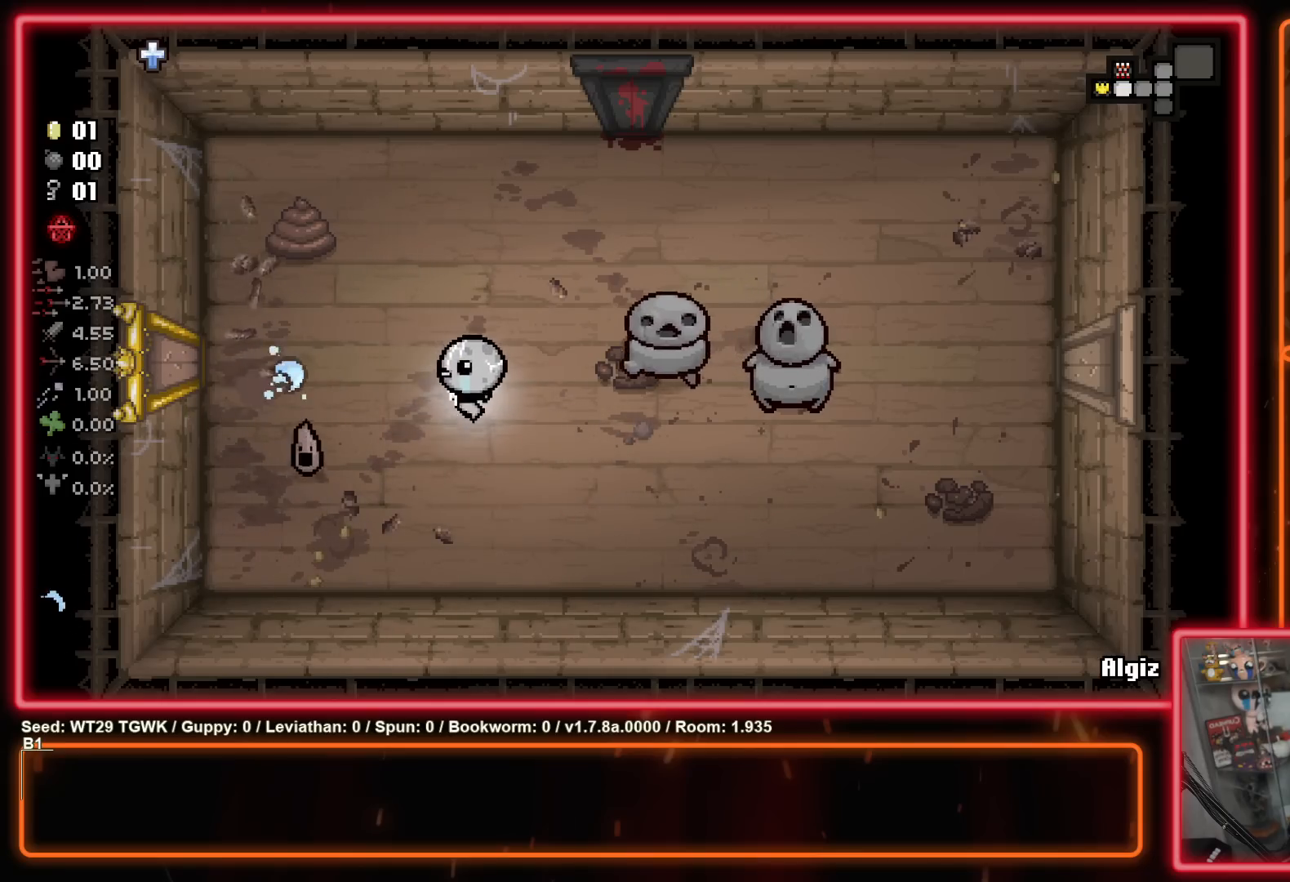
{"buttons": ["X"], "left_stick": "up-left", "right_stick": "center", "events": [[83, "X", "down"], [200, "left_stick", "up"], [267, "X", "up"], [350, "left_stick", "up-left"], [467, "X", "down"]]}
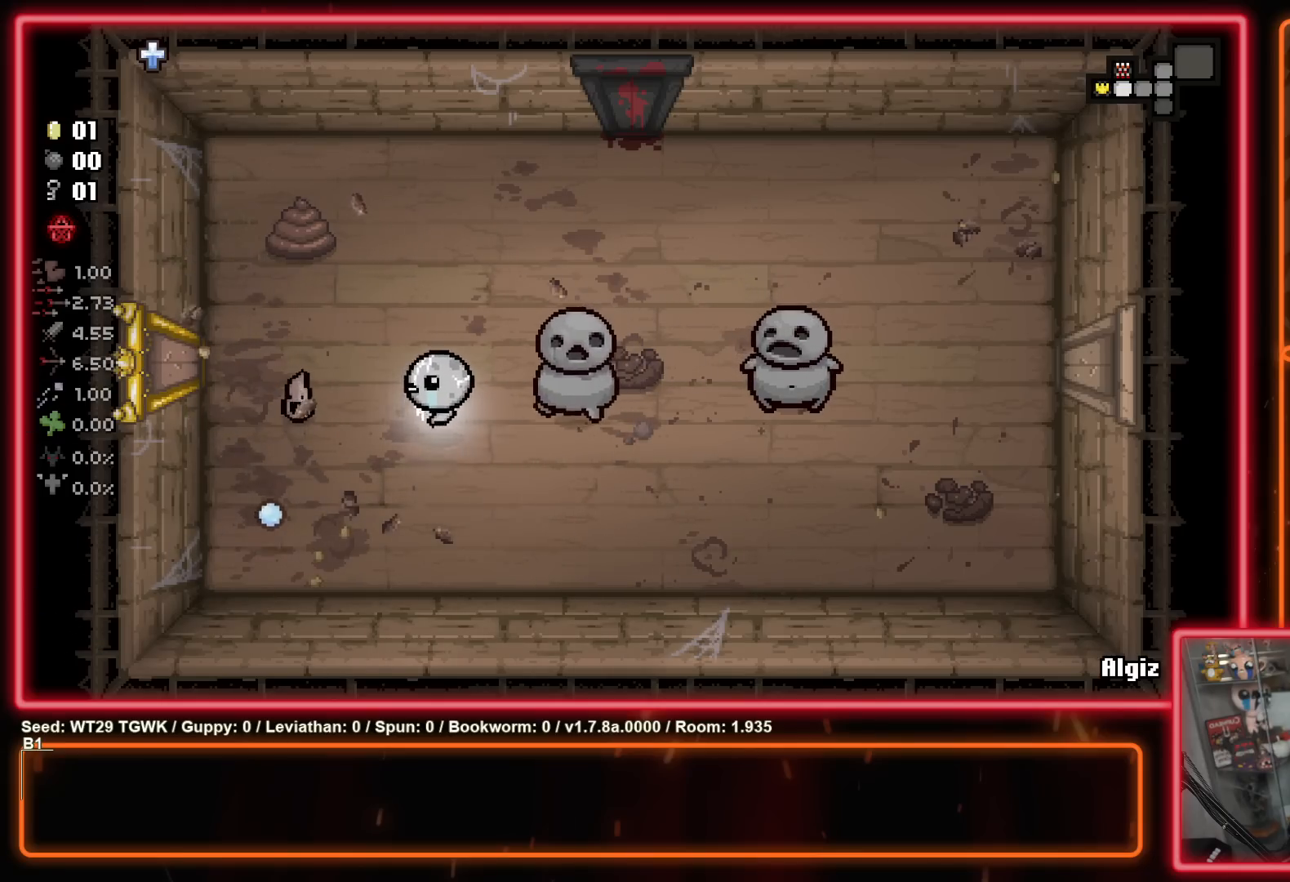
{"buttons": [], "left_stick": "left", "right_stick": "center", "events": [[100, "left_stick", "center"], [150, "X", "up"], [383, "left_stick", "left"]]}
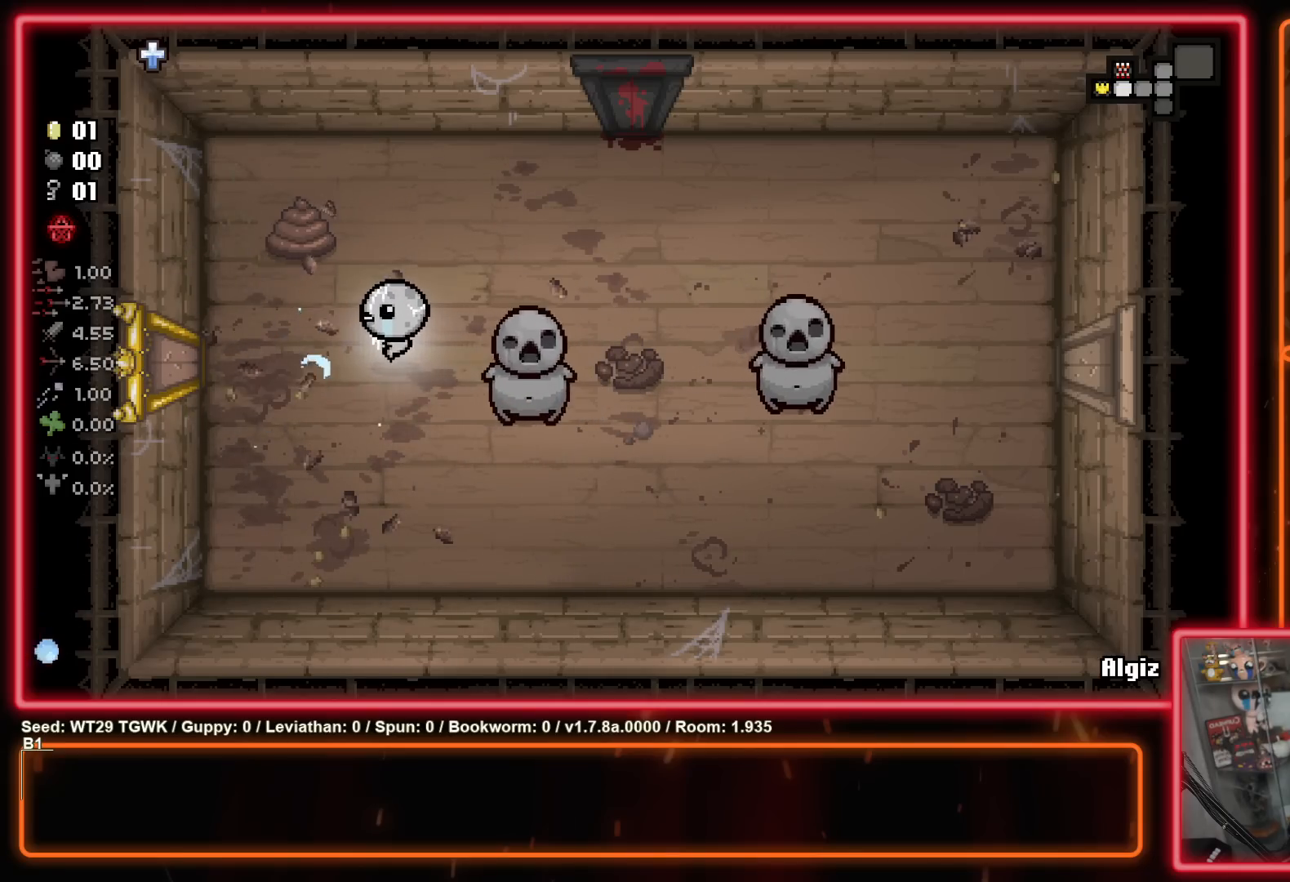
{"buttons": [], "left_stick": "left", "right_stick": "center", "events": []}
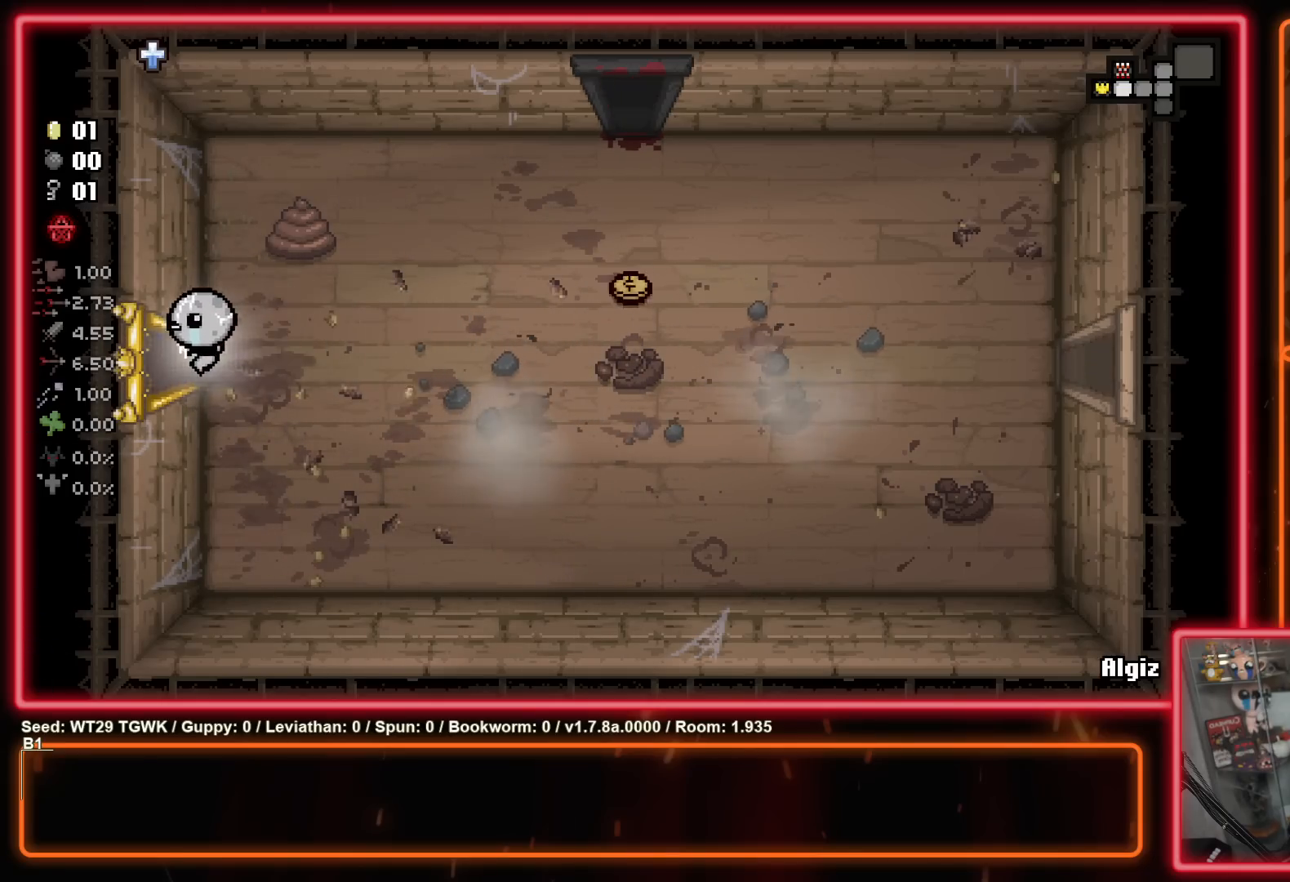
{"buttons": [], "left_stick": "left", "right_stick": "center", "events": []}
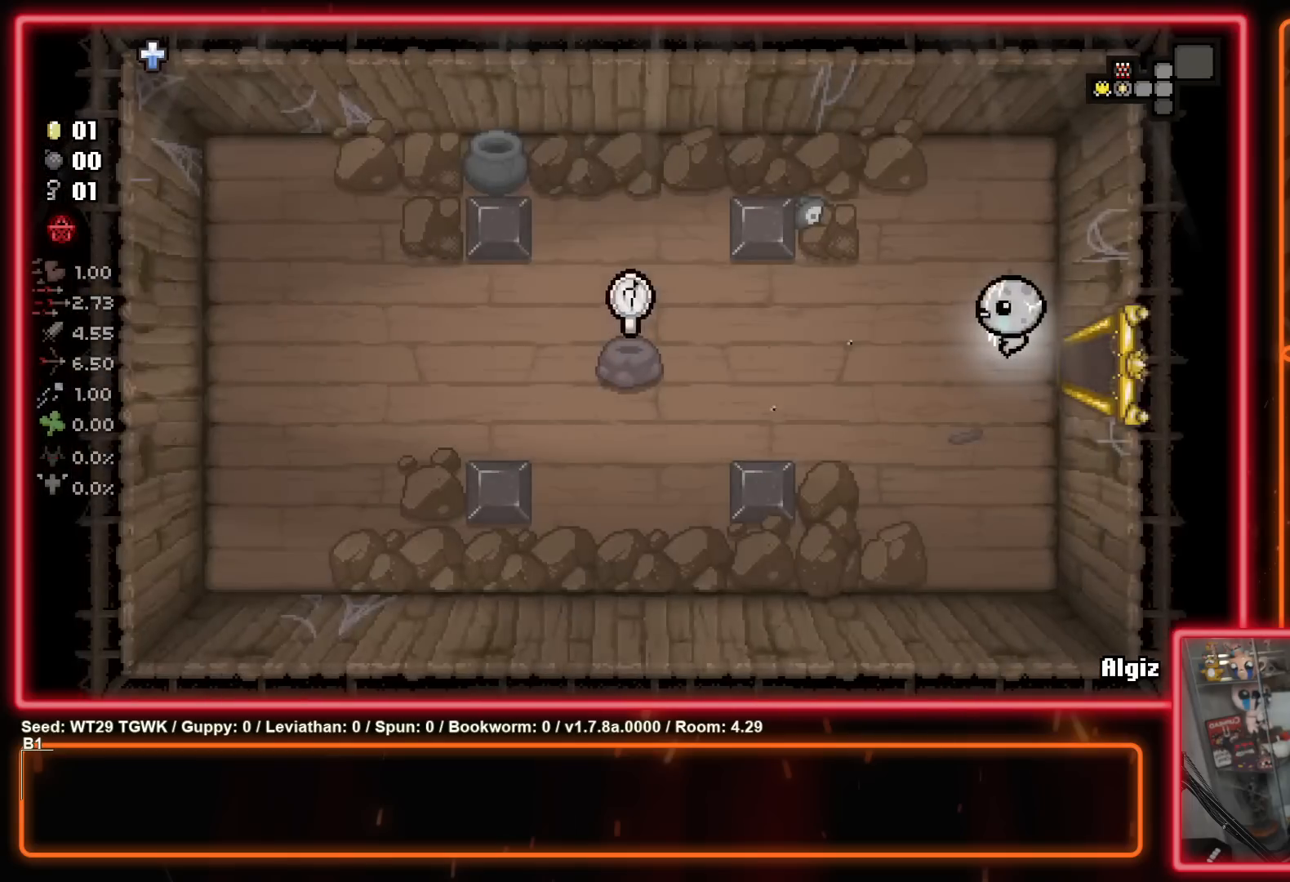
{"buttons": [], "left_stick": "right", "right_stick": "center", "events": [[367, "left_stick", "right"]]}
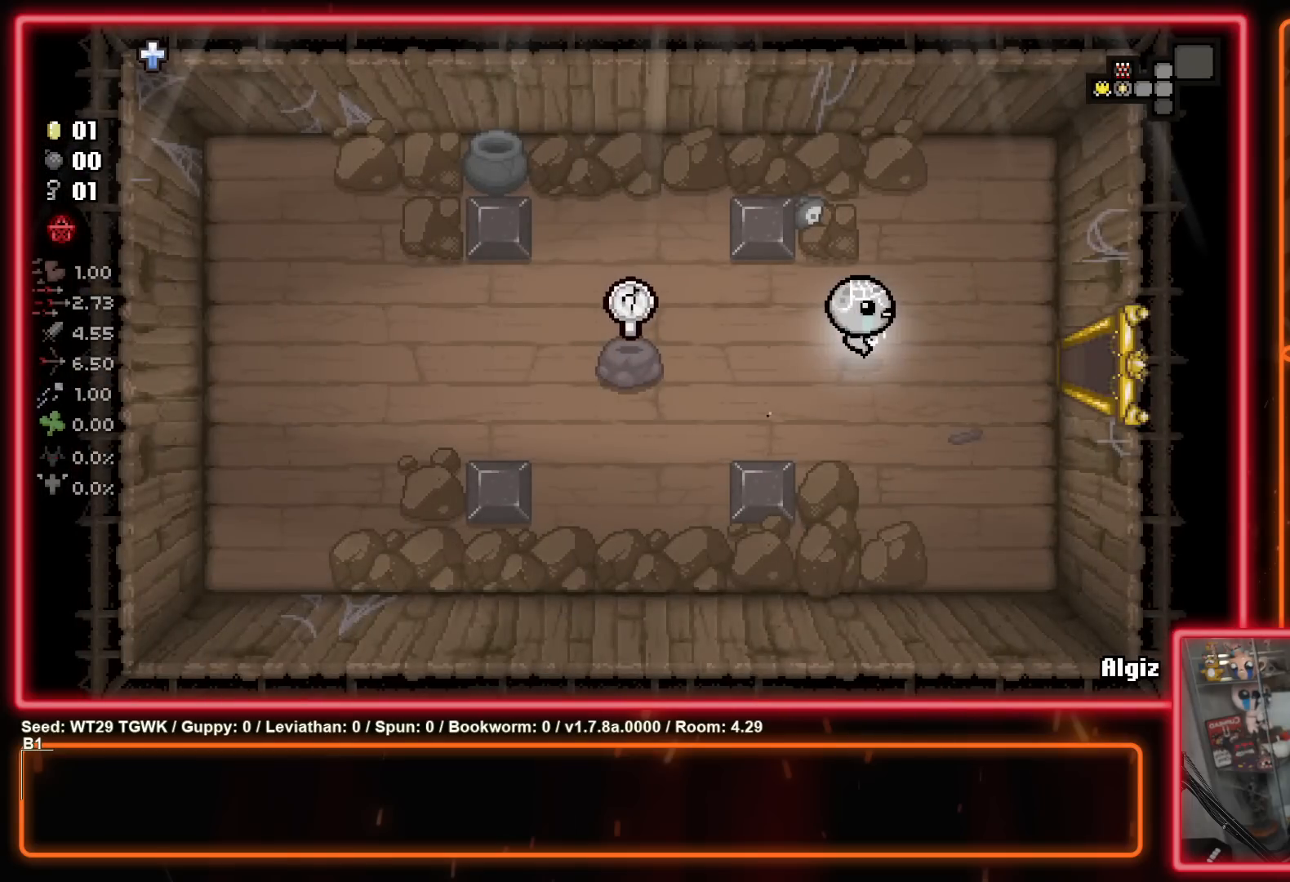
{"buttons": [], "left_stick": "right", "right_stick": "center", "events": []}
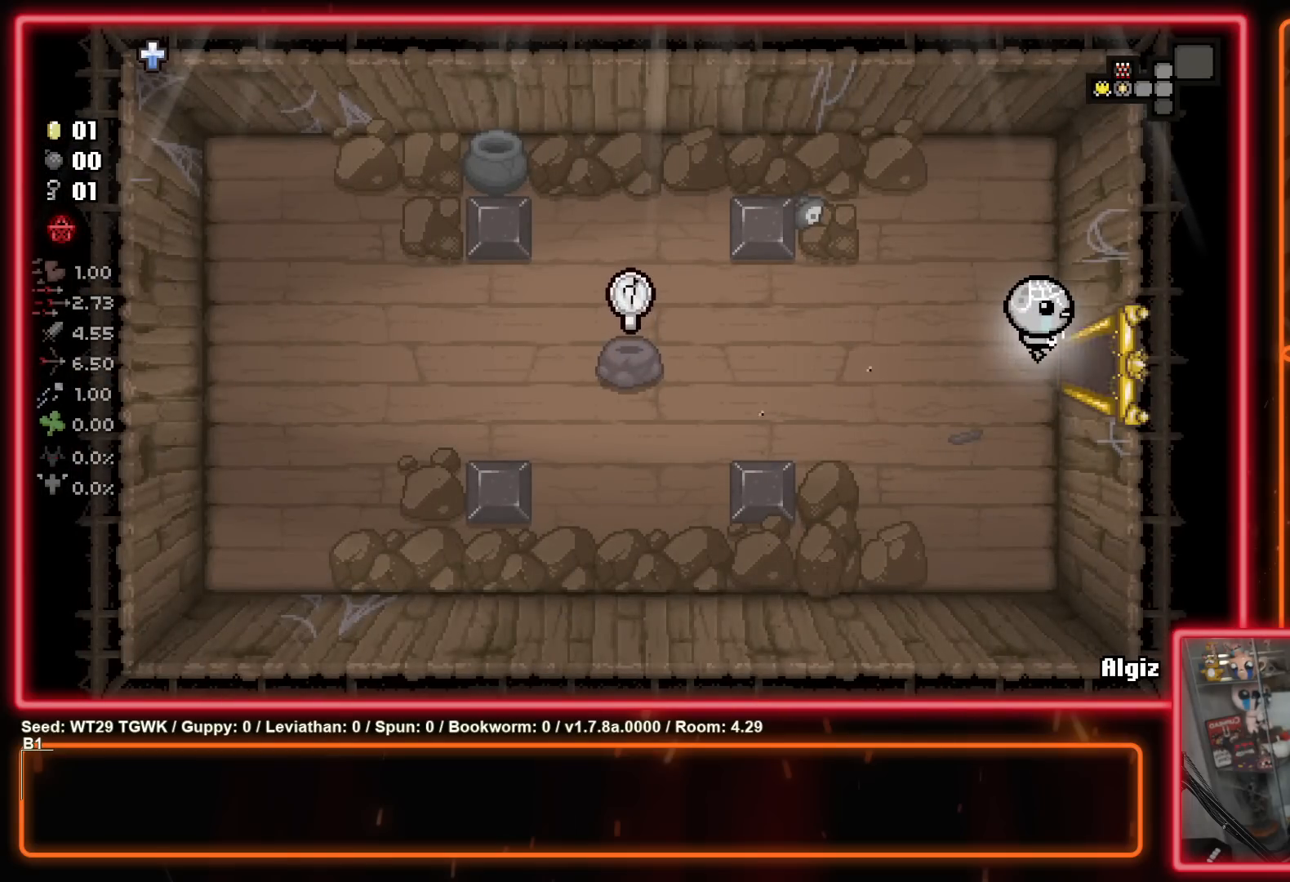
{"buttons": [], "left_stick": "right", "right_stick": "center", "events": []}
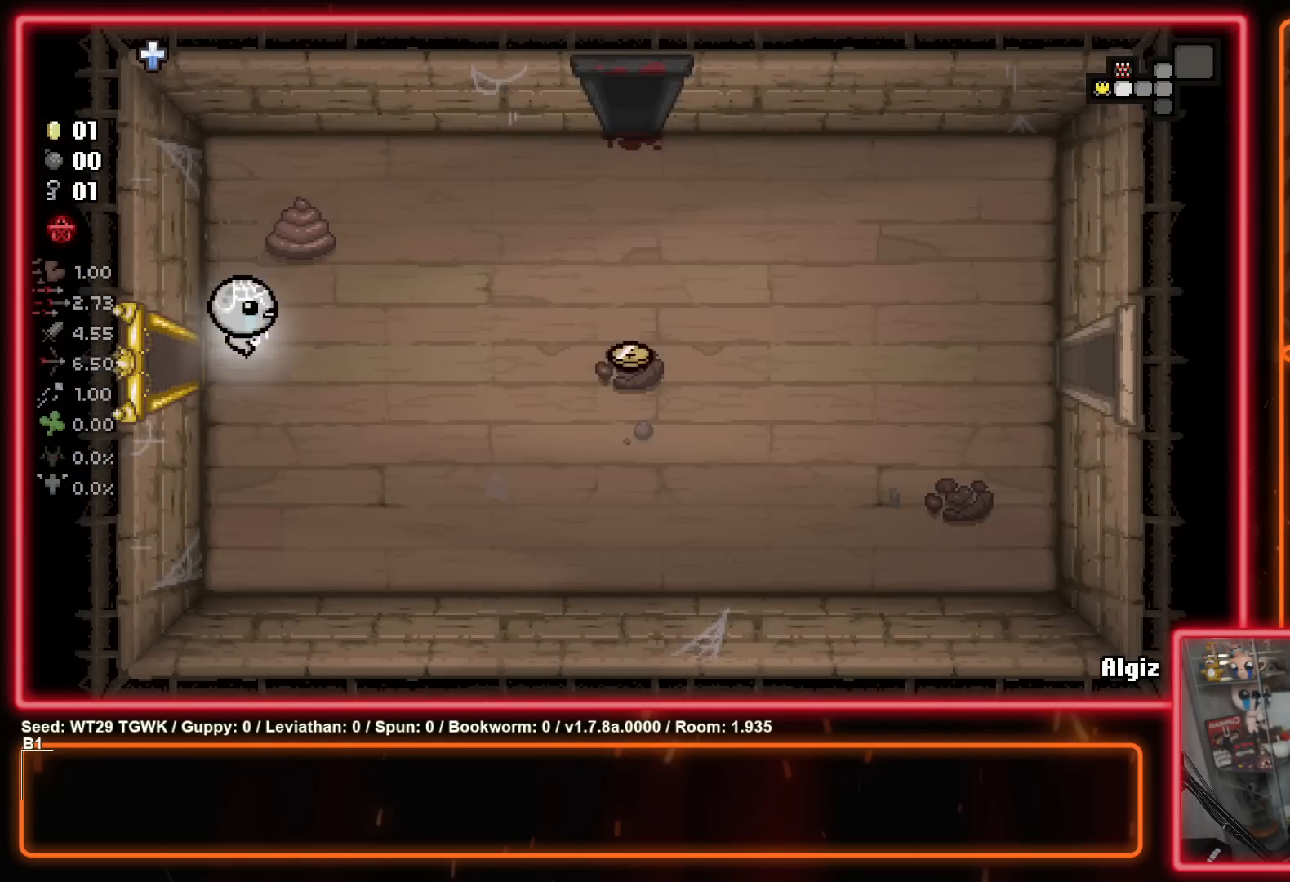
{"buttons": [], "left_stick": "right", "right_stick": "center", "events": []}
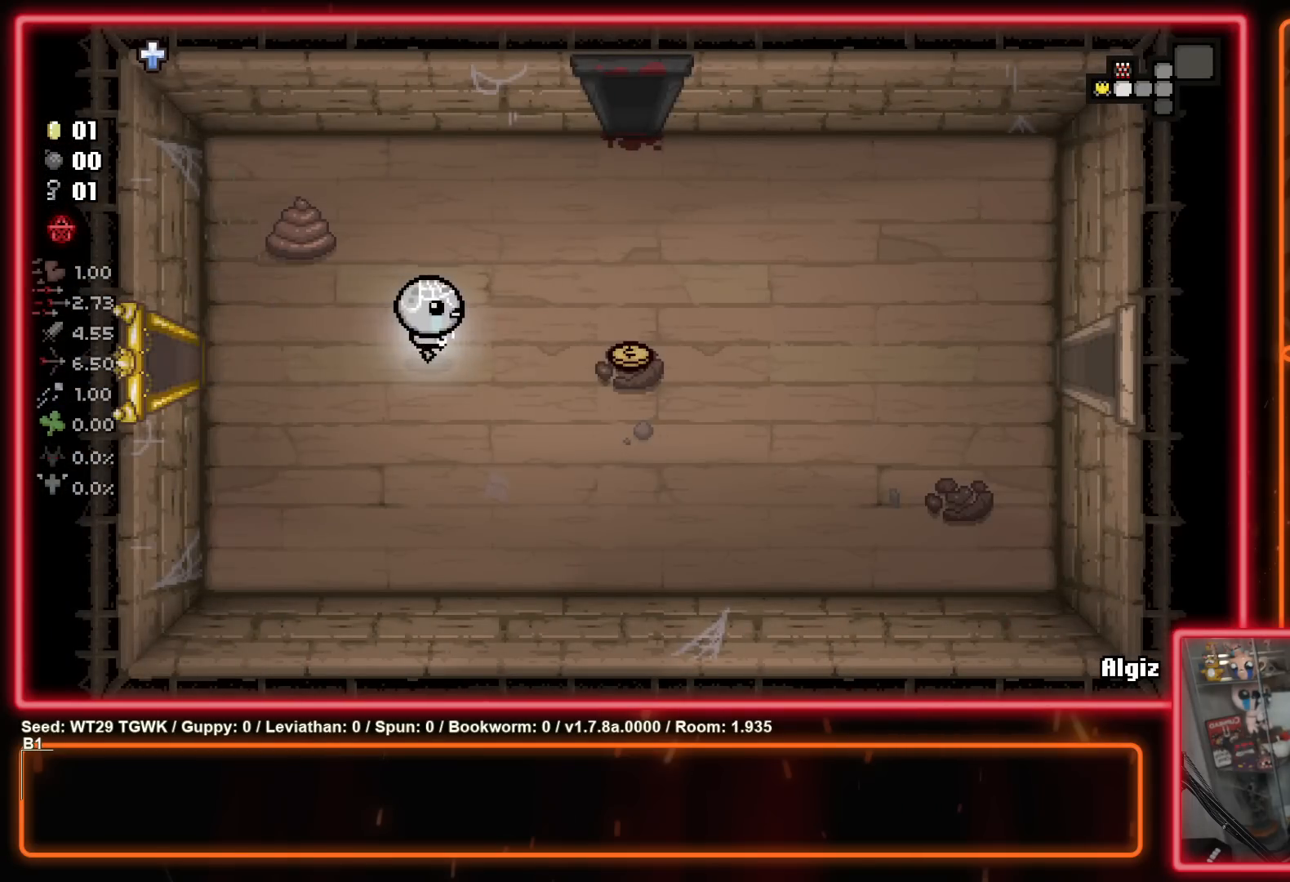
{"buttons": [], "left_stick": "up", "right_stick": "center", "events": [[400, "left_stick", "up"]]}
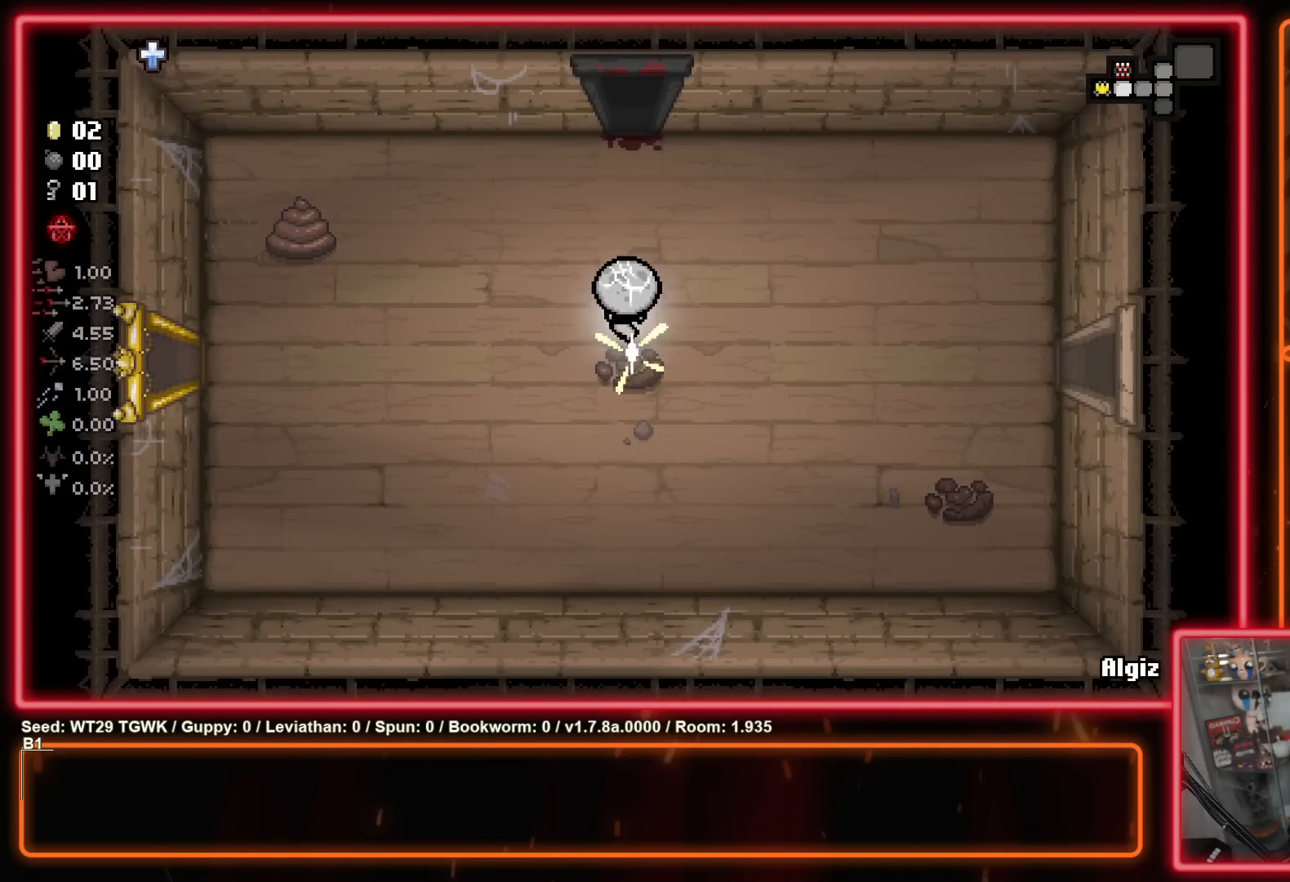
{"buttons": [], "left_stick": "up", "right_stick": "center", "events": []}
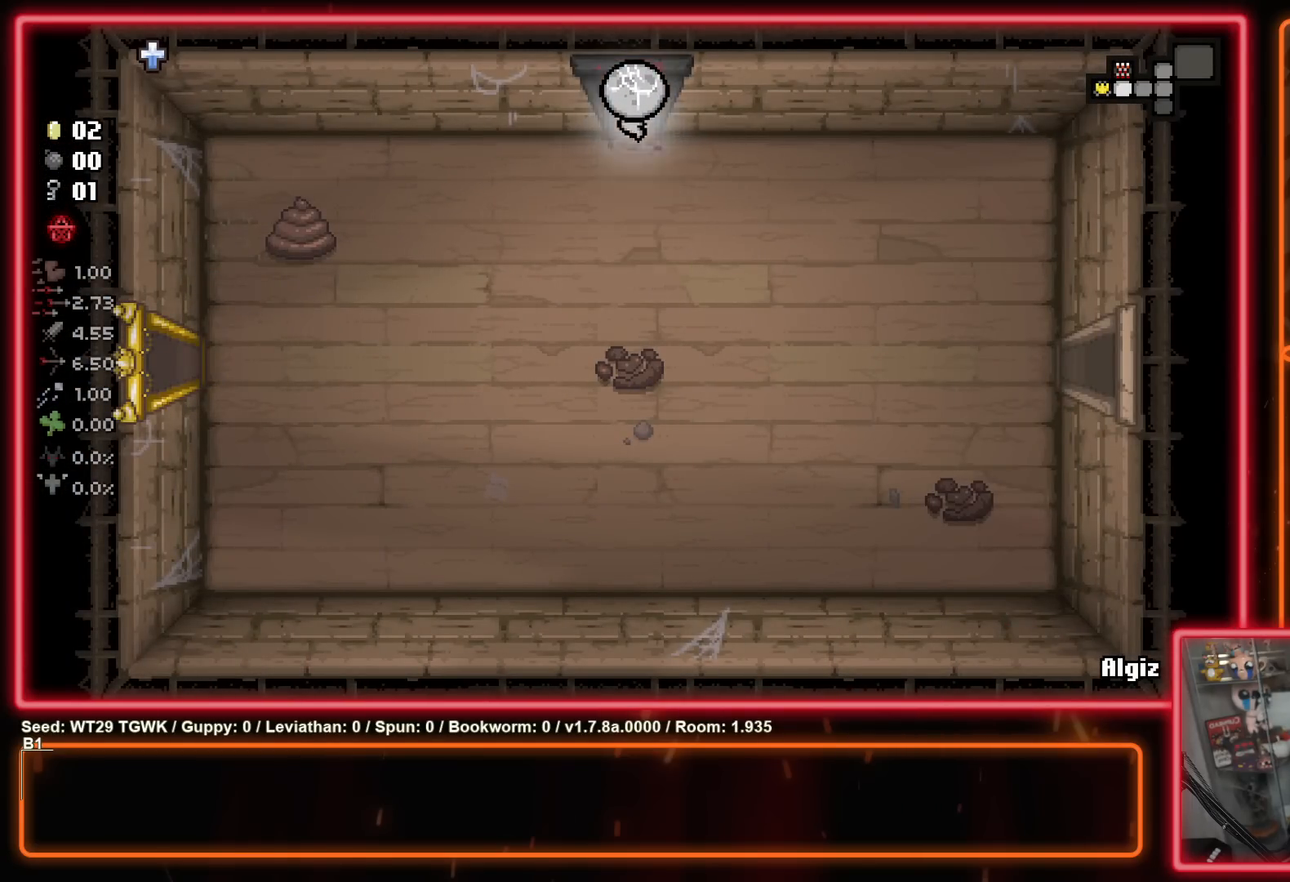
{"buttons": [], "left_stick": "down", "right_stick": "center", "events": [[317, "left_stick", "down"]]}
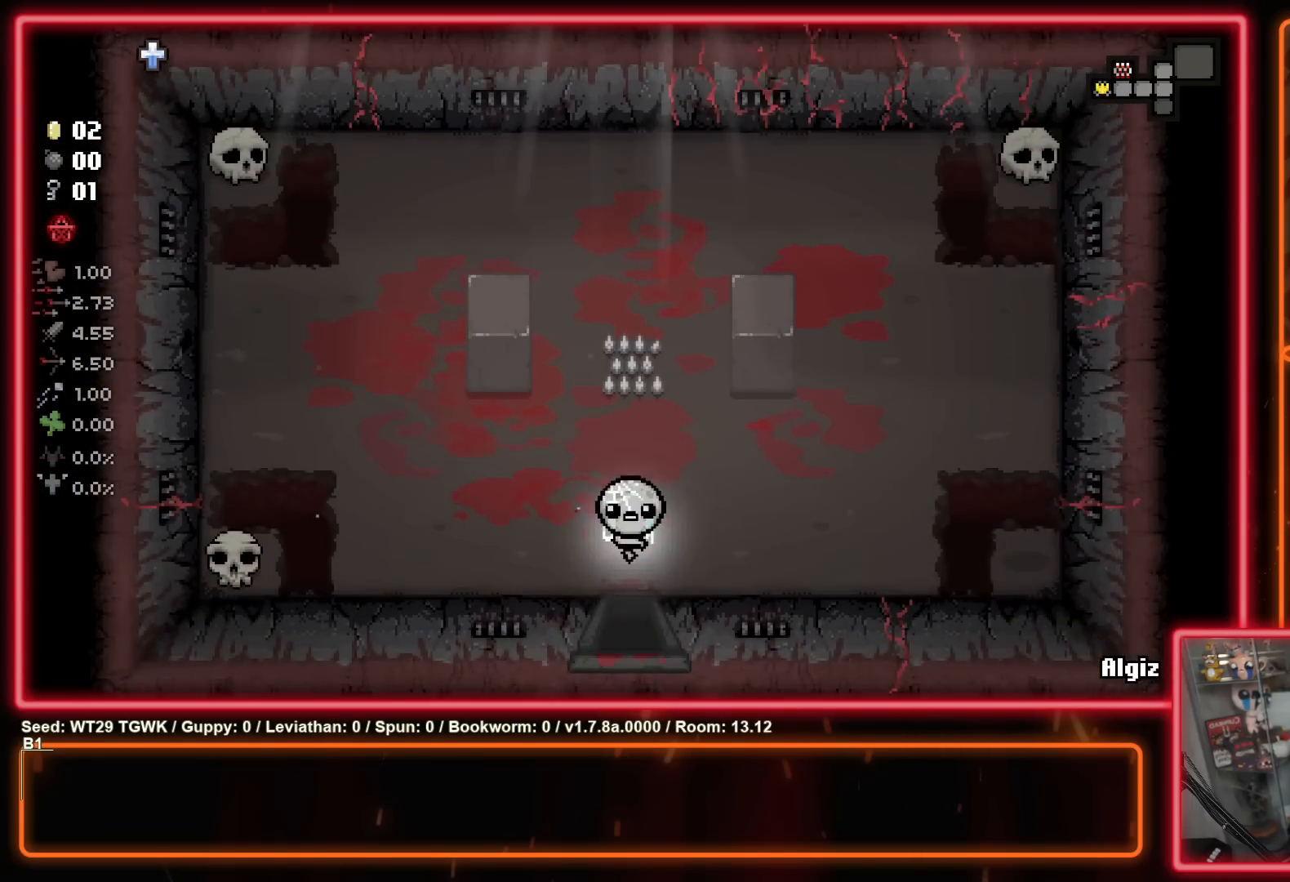
{"buttons": [], "left_stick": "down-right", "right_stick": "center", "events": [[333, "left_stick", "down-right"]]}
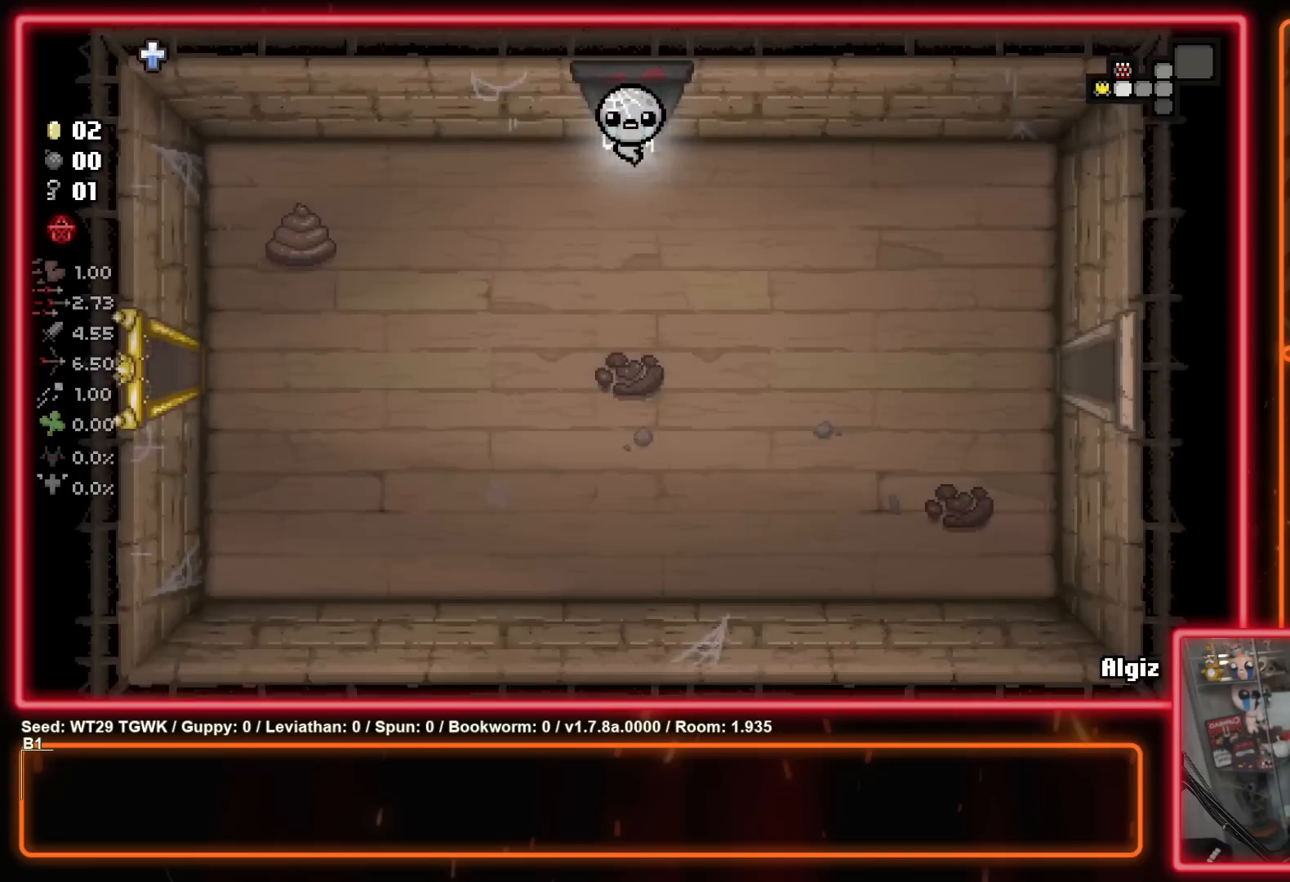
{"buttons": ["X"], "left_stick": "down-right", "right_stick": "center", "events": [[333, "X", "down"]]}
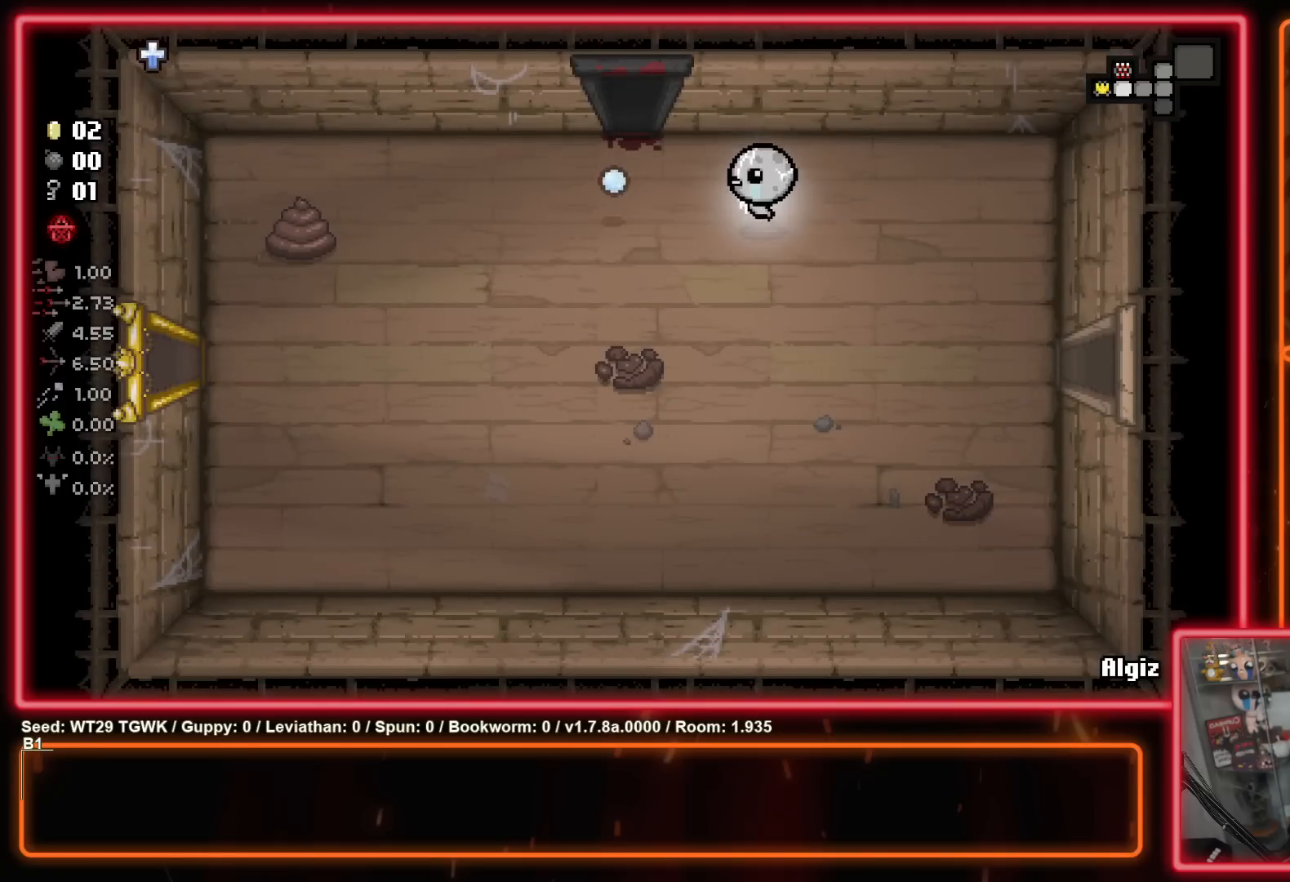
{"buttons": ["X"], "left_stick": "down-right", "right_stick": "center", "events": [[17, "X", "up"], [150, "X", "down"], [350, "X", "up"], [483, "X", "down"]]}
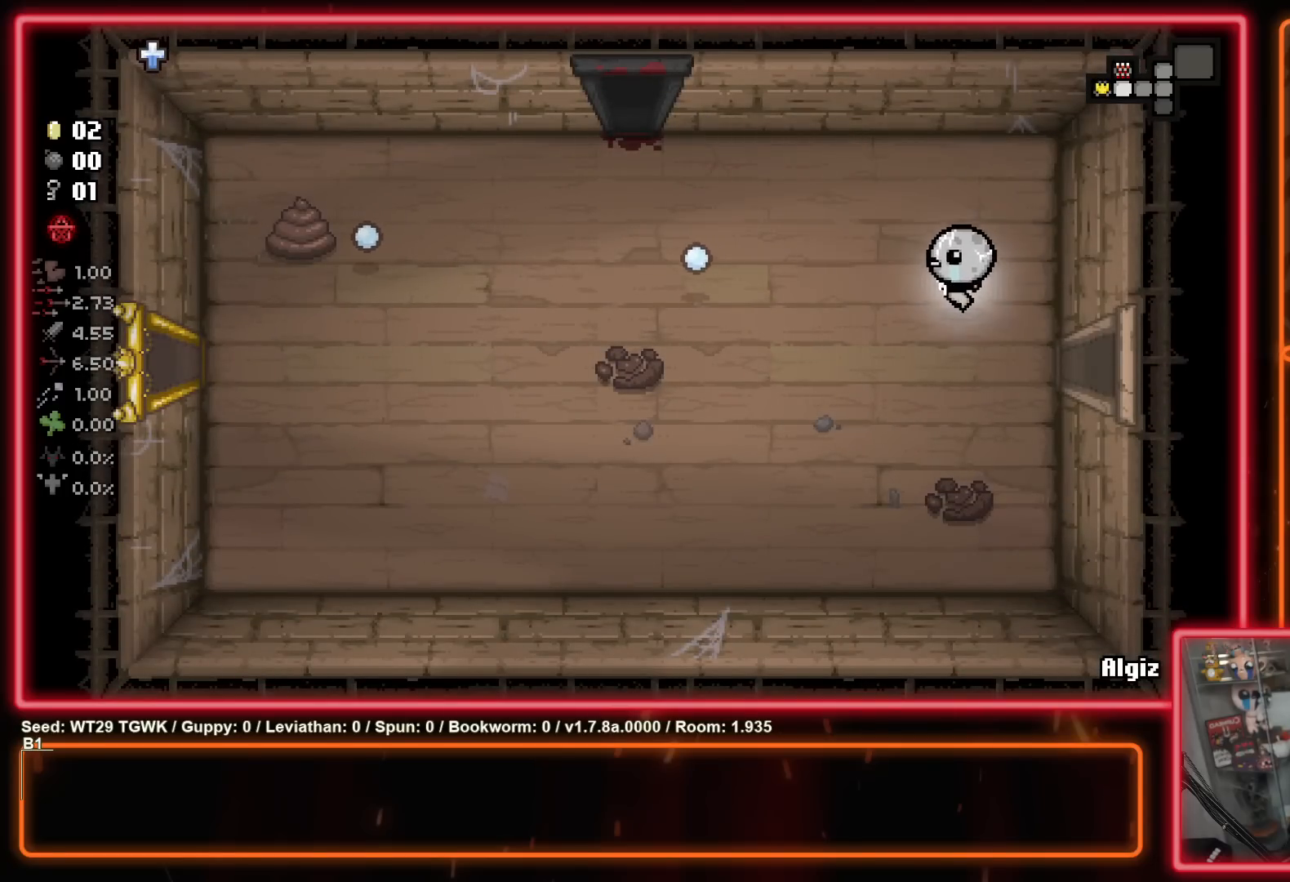
{"buttons": [], "left_stick": "right", "right_stick": "center", "events": [[167, "left_stick", "right"], [183, "X", "up"]]}